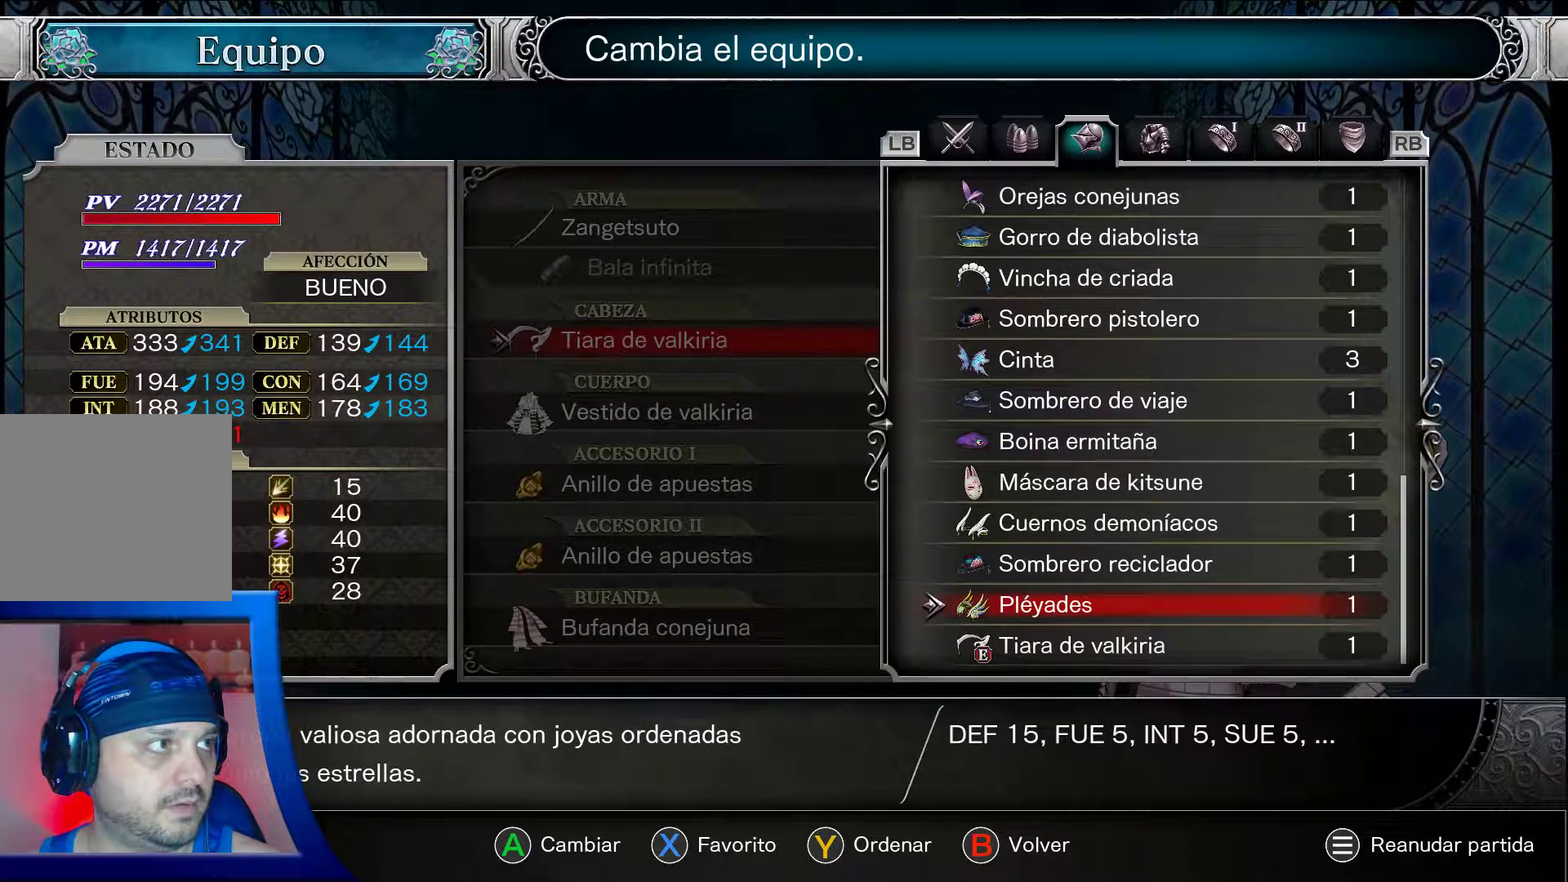
Gameplay with a controller (Xbox layout); each line is a JSON object with the inputs held at the frame after it (dt_ms = milliseconds from this image to that frame). "events" lists button and stick changes between this image and that frame as [ms after this image, input, new state], when the widget could be followed in between. Not read: A HOME L3 R3.
{"dt_ms": 500, "buttons": [], "left_stick": "center", "right_stick": "center", "events": []}
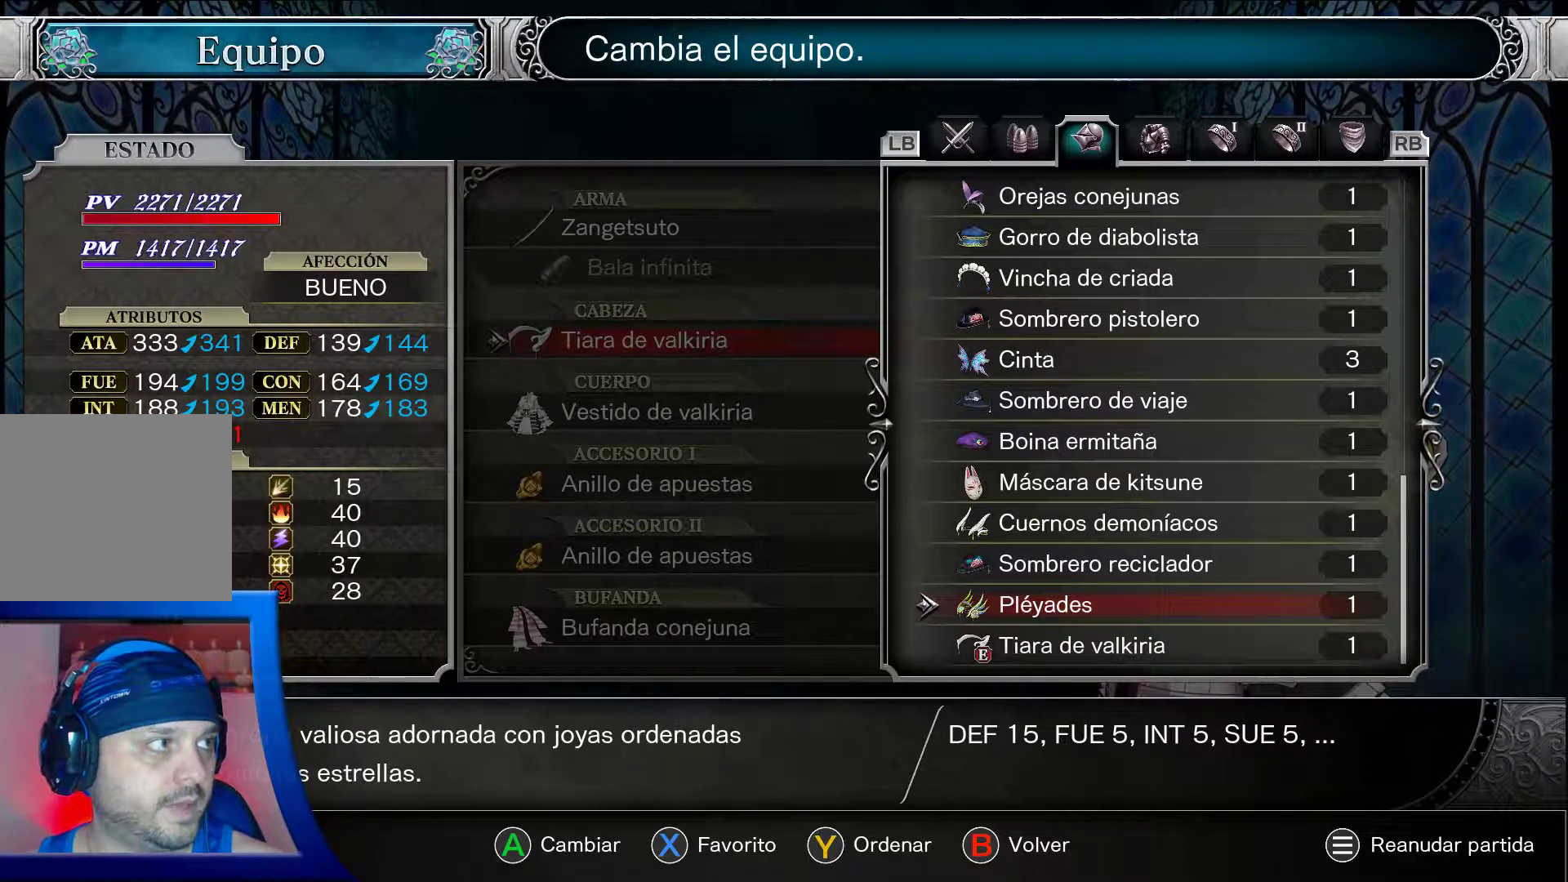
{"dt_ms": 500, "buttons": [], "left_stick": "center", "right_stick": "center", "events": []}
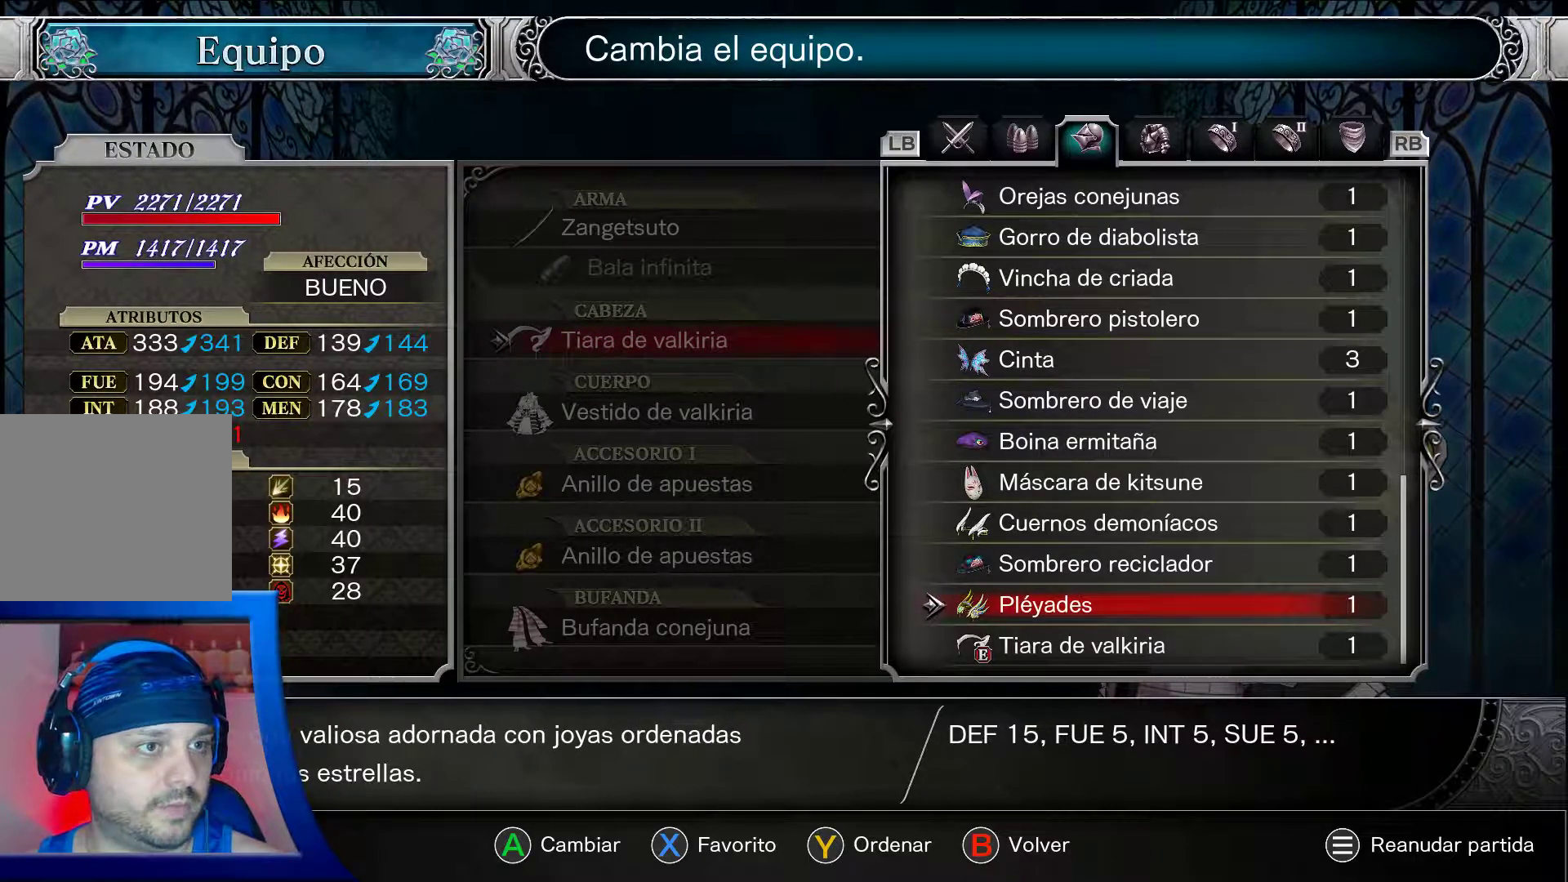
{"dt_ms": 500, "buttons": [], "left_stick": "center", "right_stick": "center", "events": []}
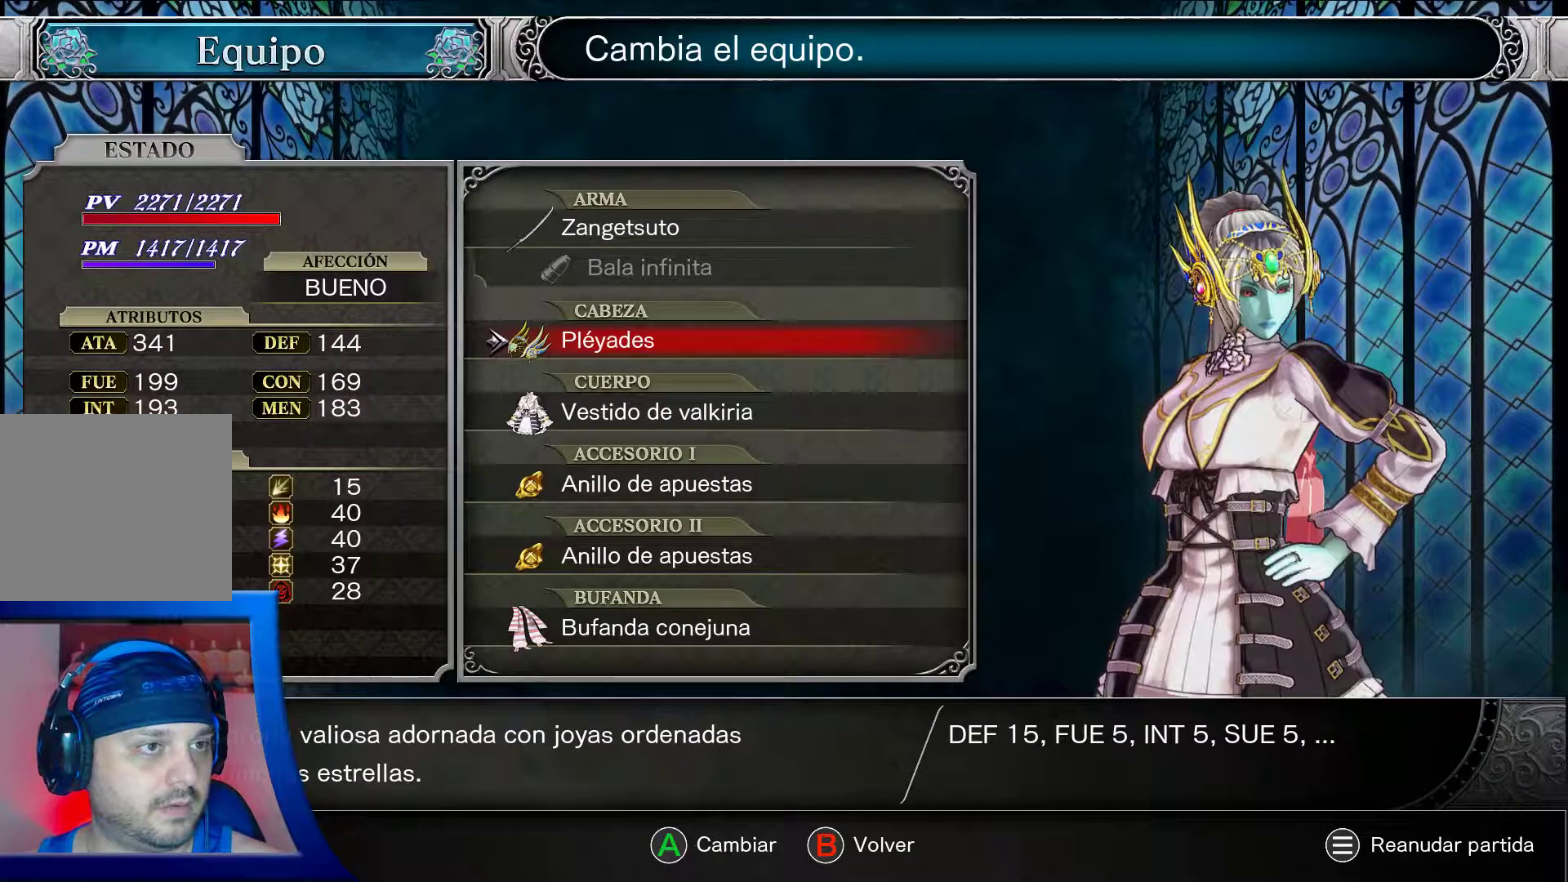
{"dt_ms": 500, "buttons": ["DPAD_UP"], "left_stick": "center", "right_stick": "center", "events": [[433, "DPAD_UP", "down"]]}
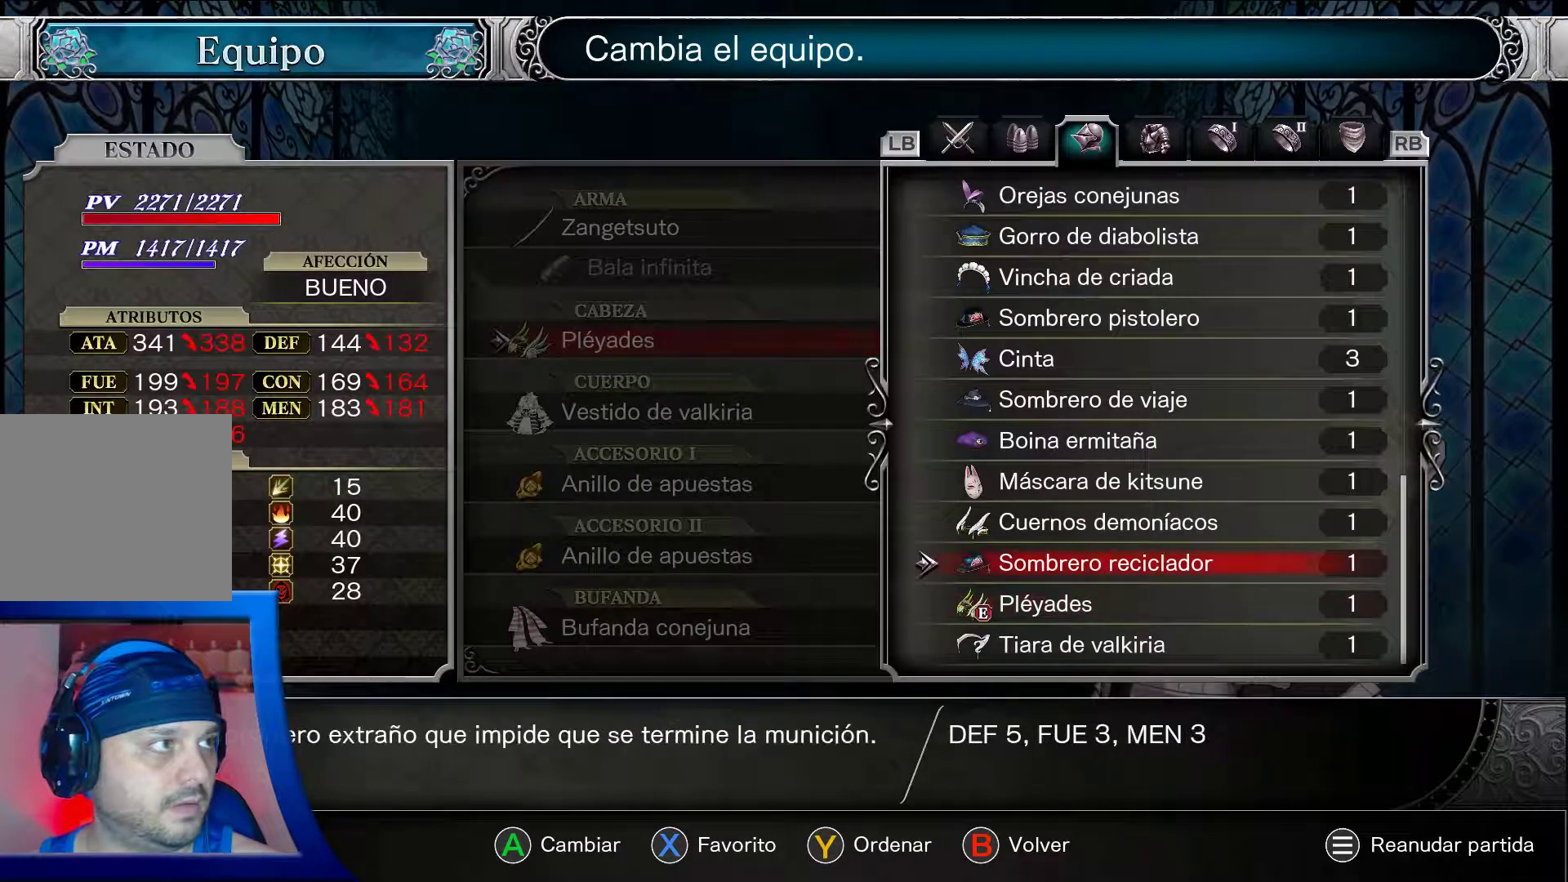
{"dt_ms": 500, "buttons": ["DPAD_UP"], "left_stick": "center", "right_stick": "center", "events": [[67, "DPAD_UP", "up"], [150, "DPAD_UP", "down"]]}
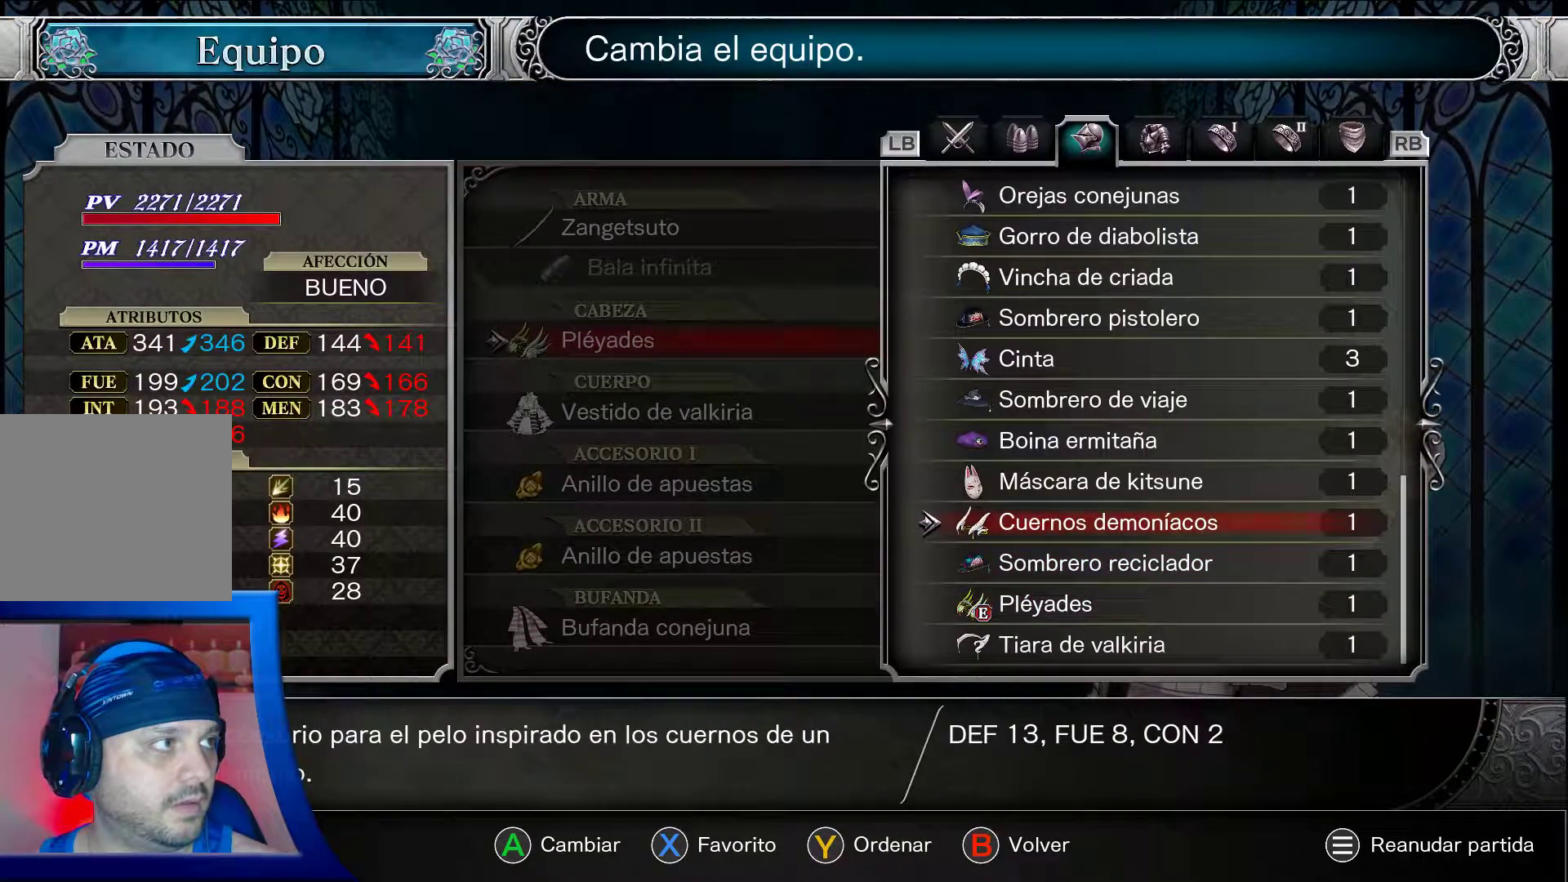
{"dt_ms": 500, "buttons": [], "left_stick": "center", "right_stick": "center", "events": [[167, "DPAD_UP", "up"], [350, "DPAD_DOWN", "down"], [500, "DPAD_DOWN", "up"]]}
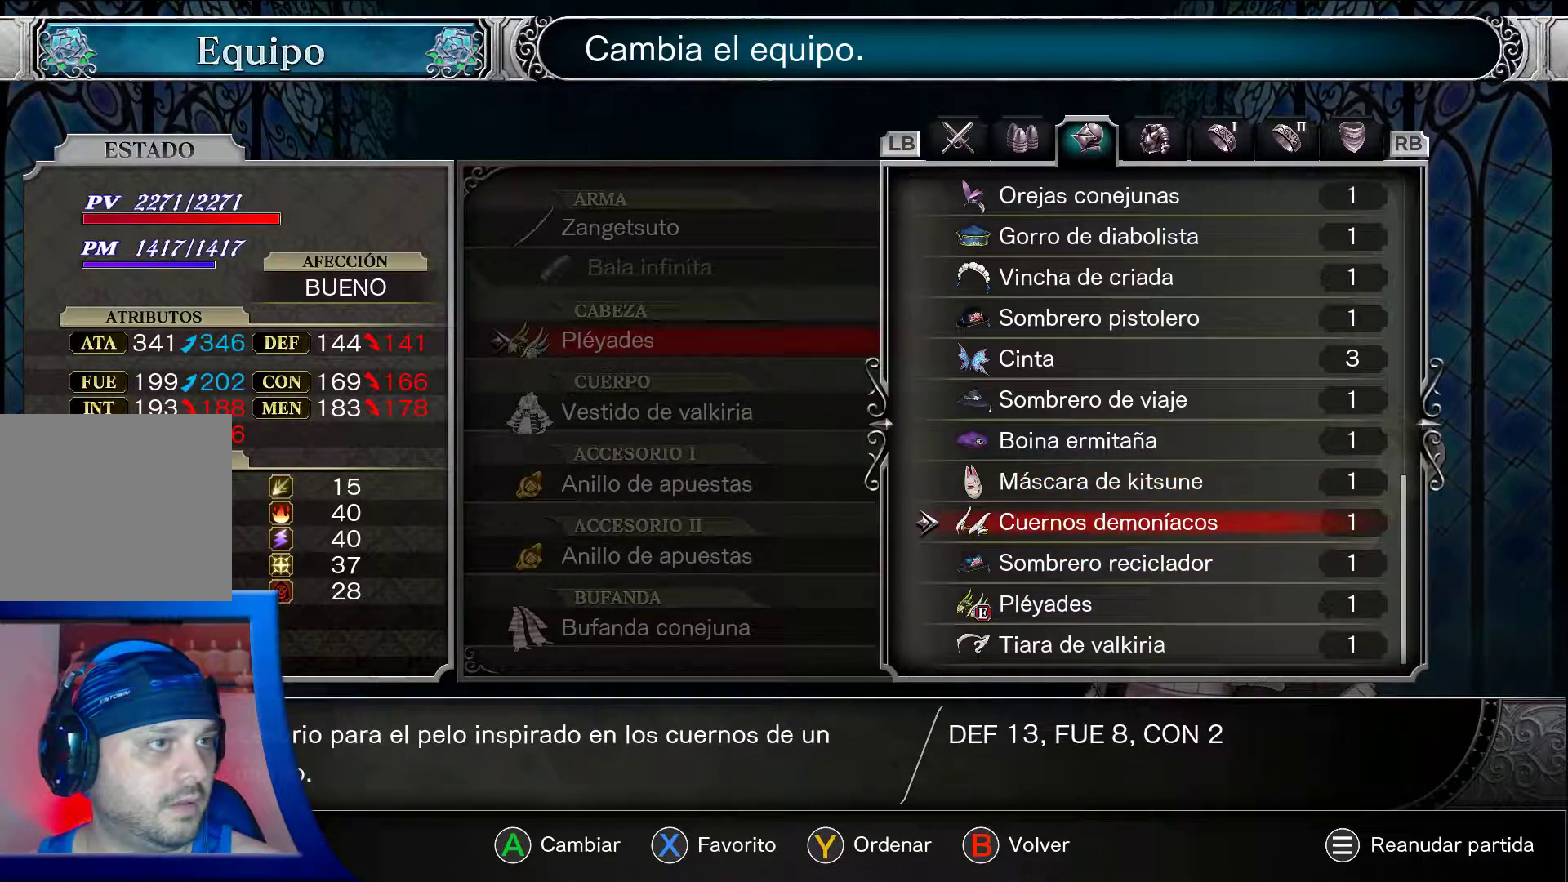
{"dt_ms": 500, "buttons": [], "left_stick": "center", "right_stick": "center", "events": []}
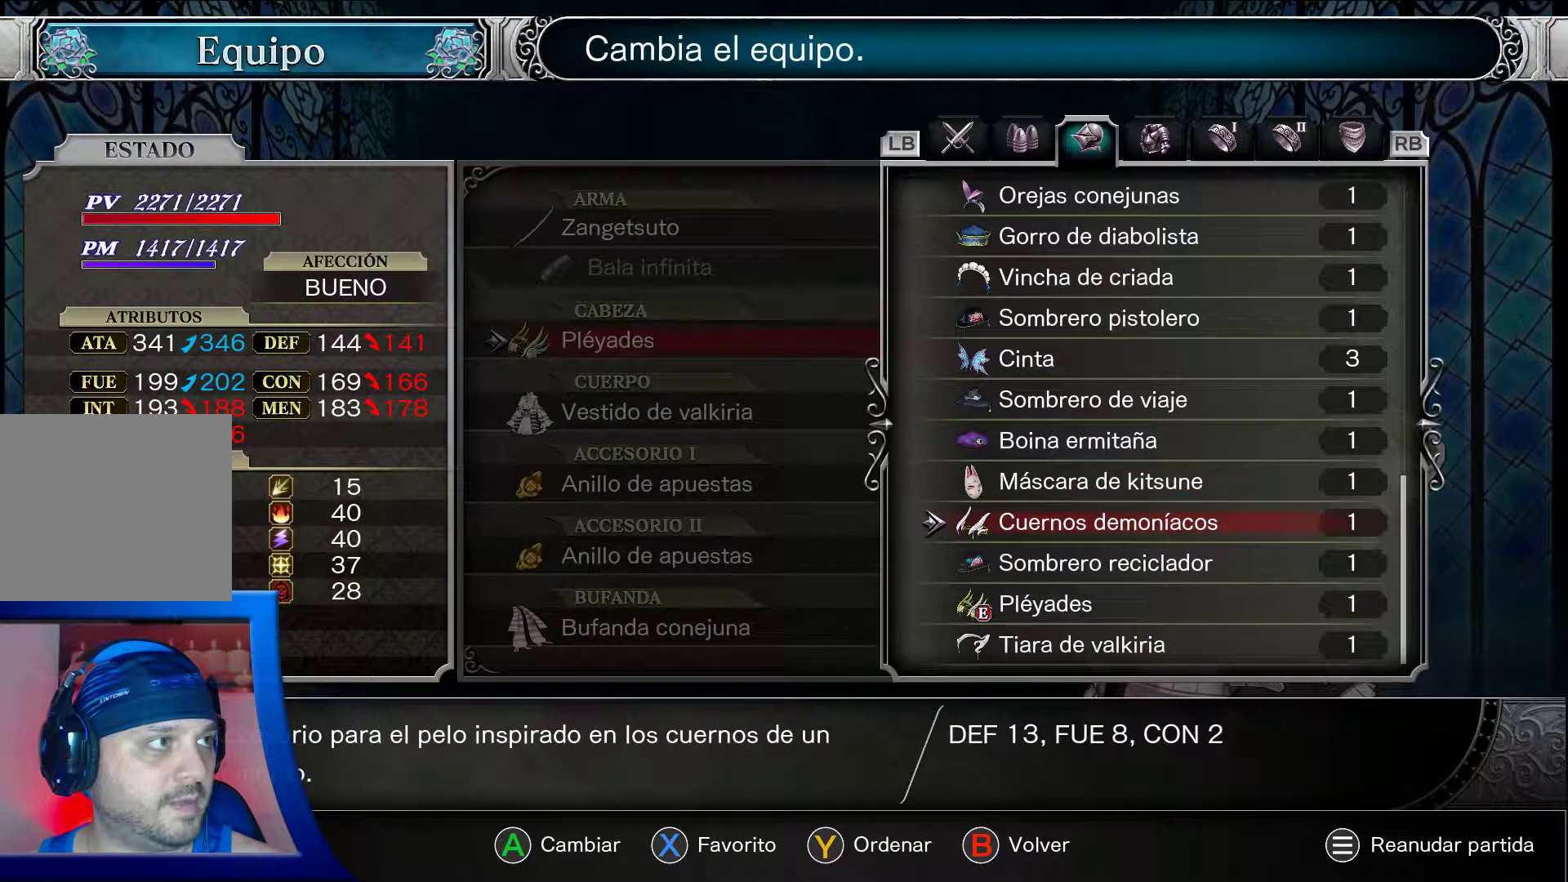
{"dt_ms": 500, "buttons": [], "left_stick": "center", "right_stick": "center", "events": []}
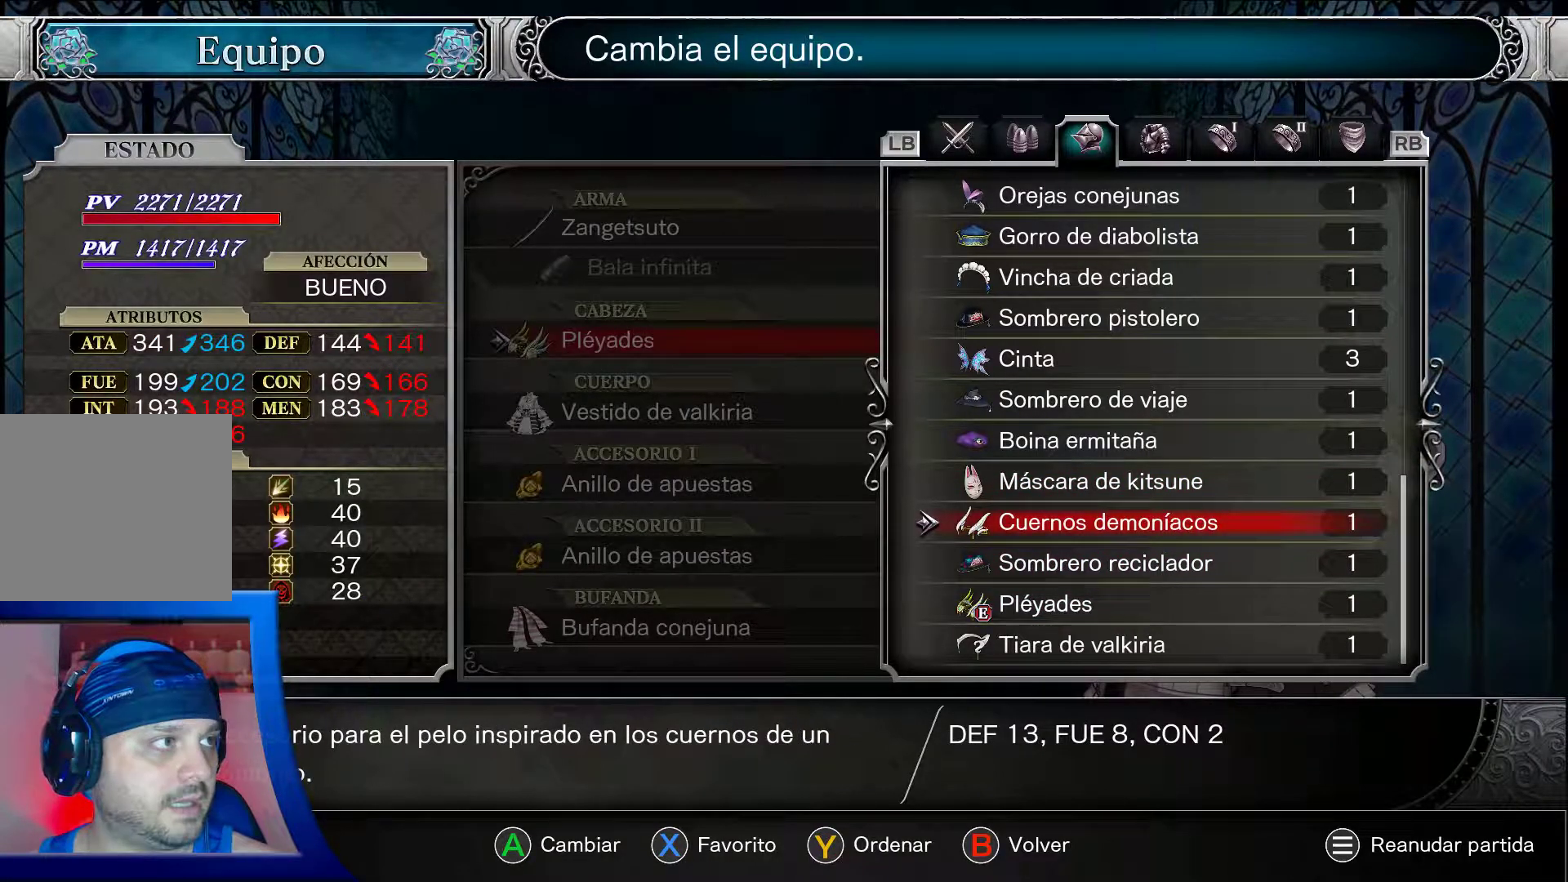
{"dt_ms": 500, "buttons": [], "left_stick": "center", "right_stick": "center", "events": []}
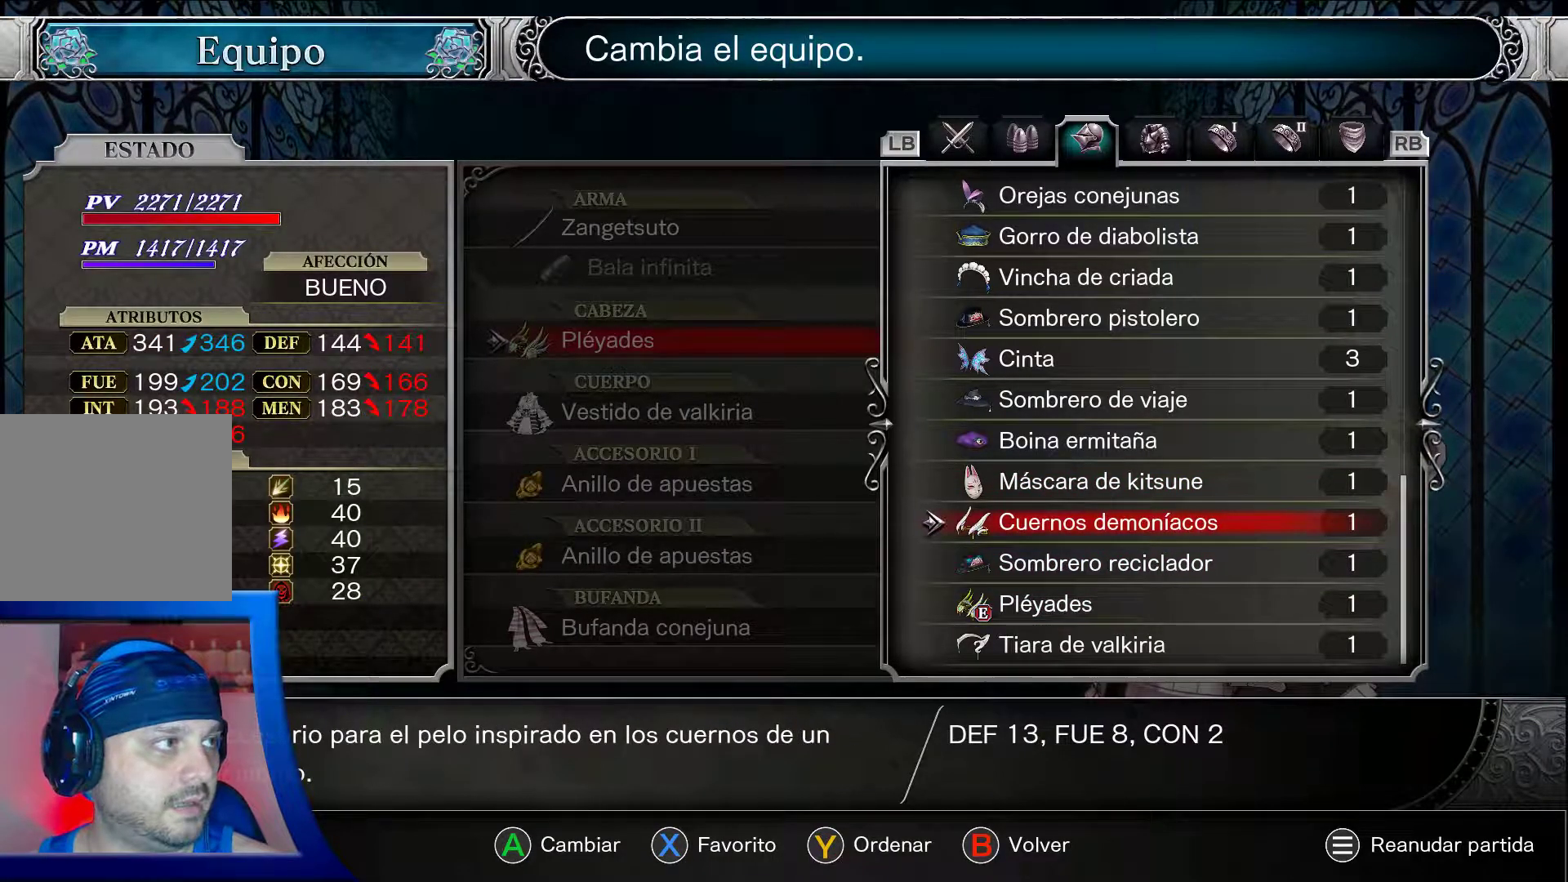
{"dt_ms": 500, "buttons": [], "left_stick": "center", "right_stick": "center", "events": []}
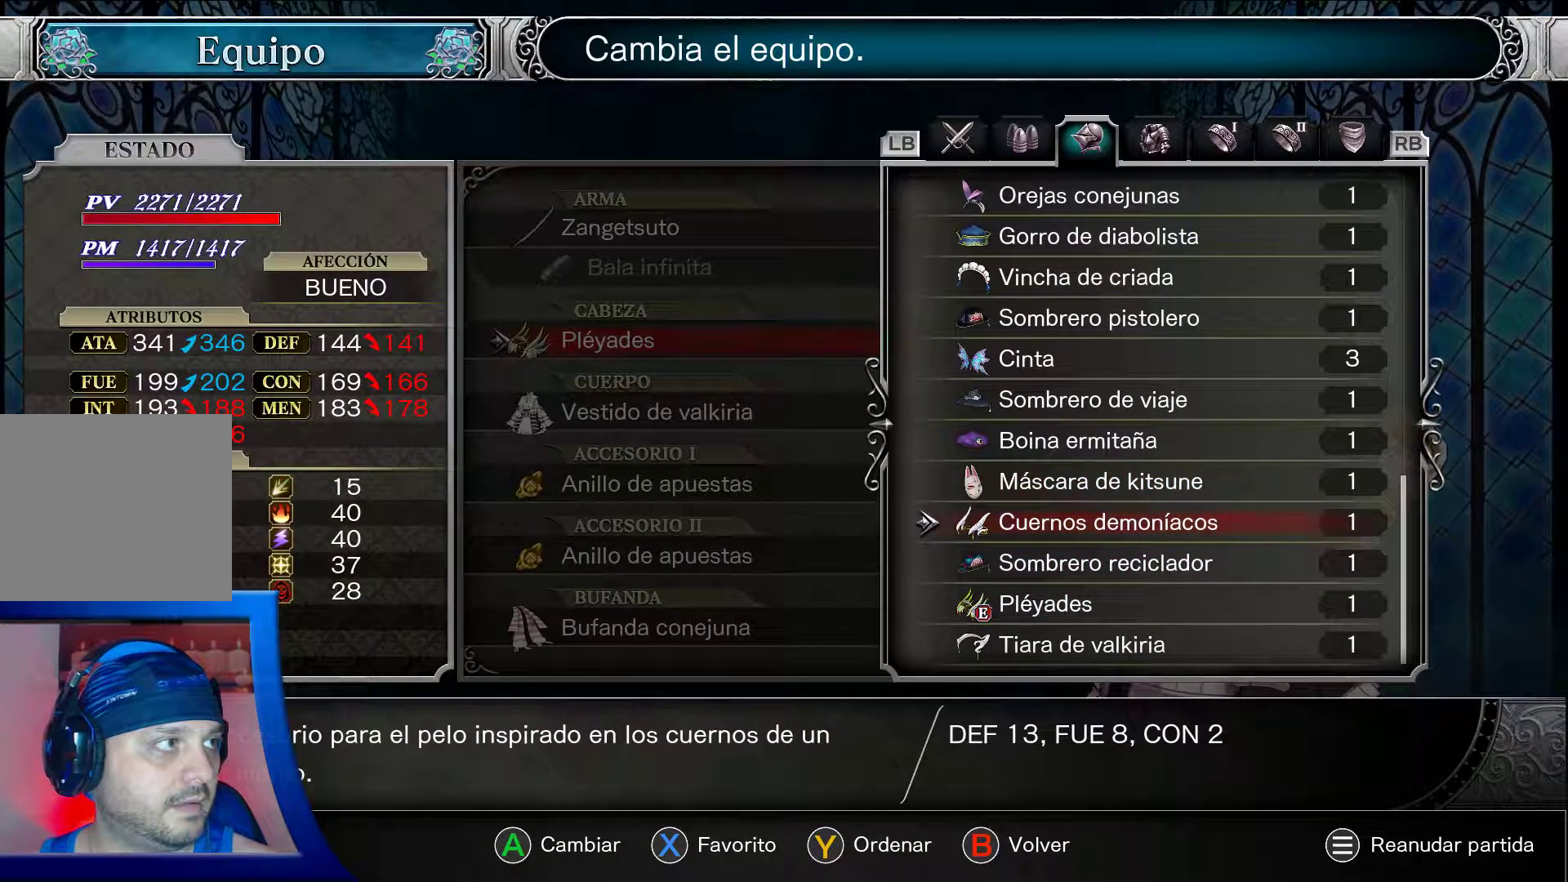
{"dt_ms": 500, "buttons": [], "left_stick": "center", "right_stick": "center", "events": []}
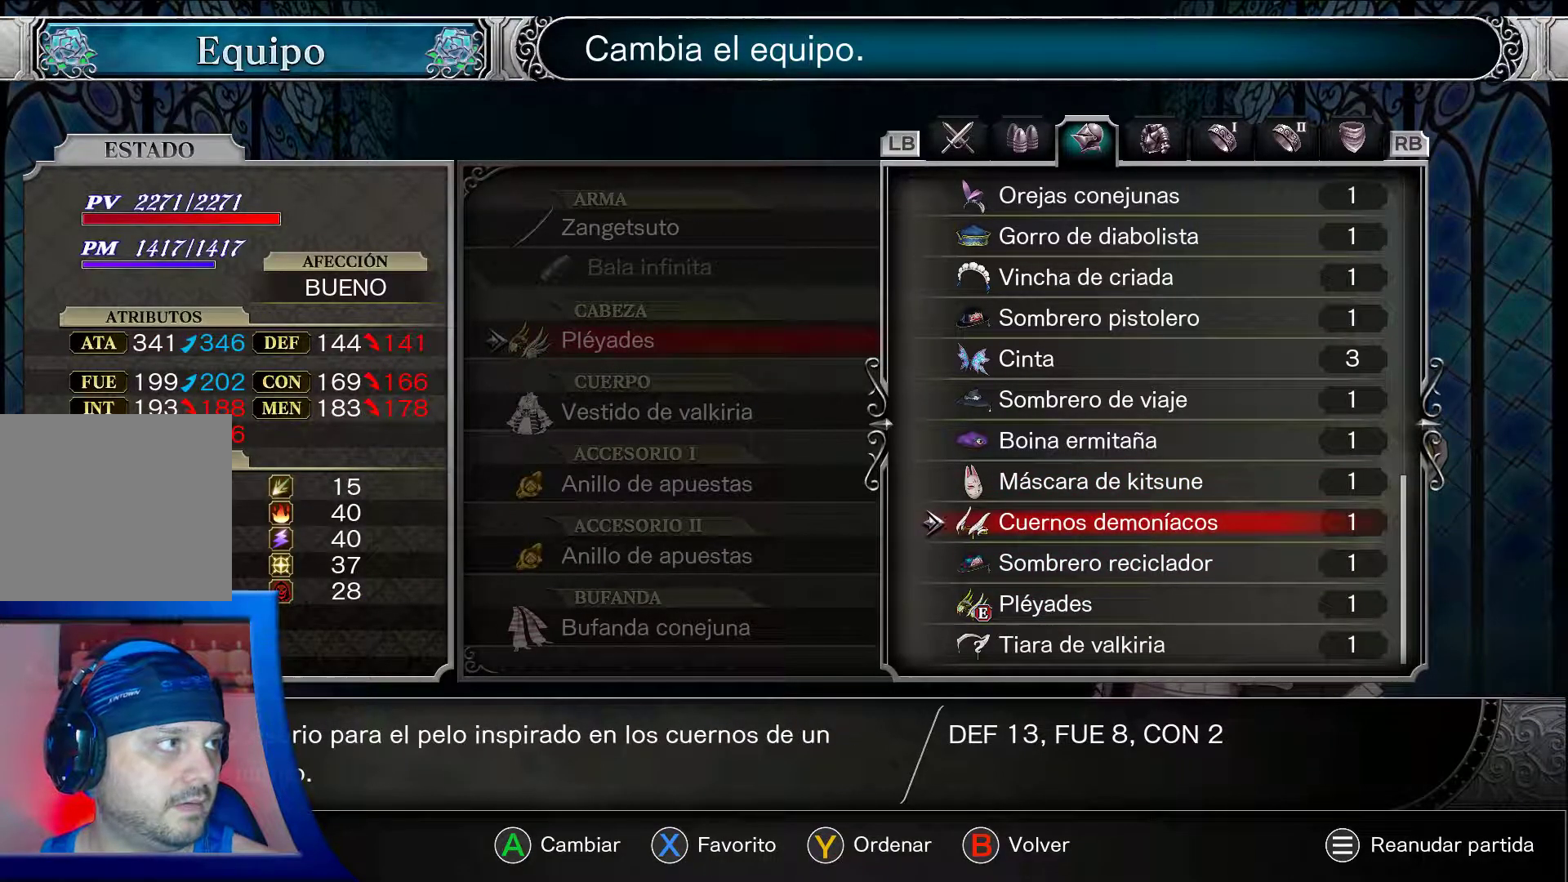
{"dt_ms": 500, "buttons": [], "left_stick": "center", "right_stick": "center", "events": []}
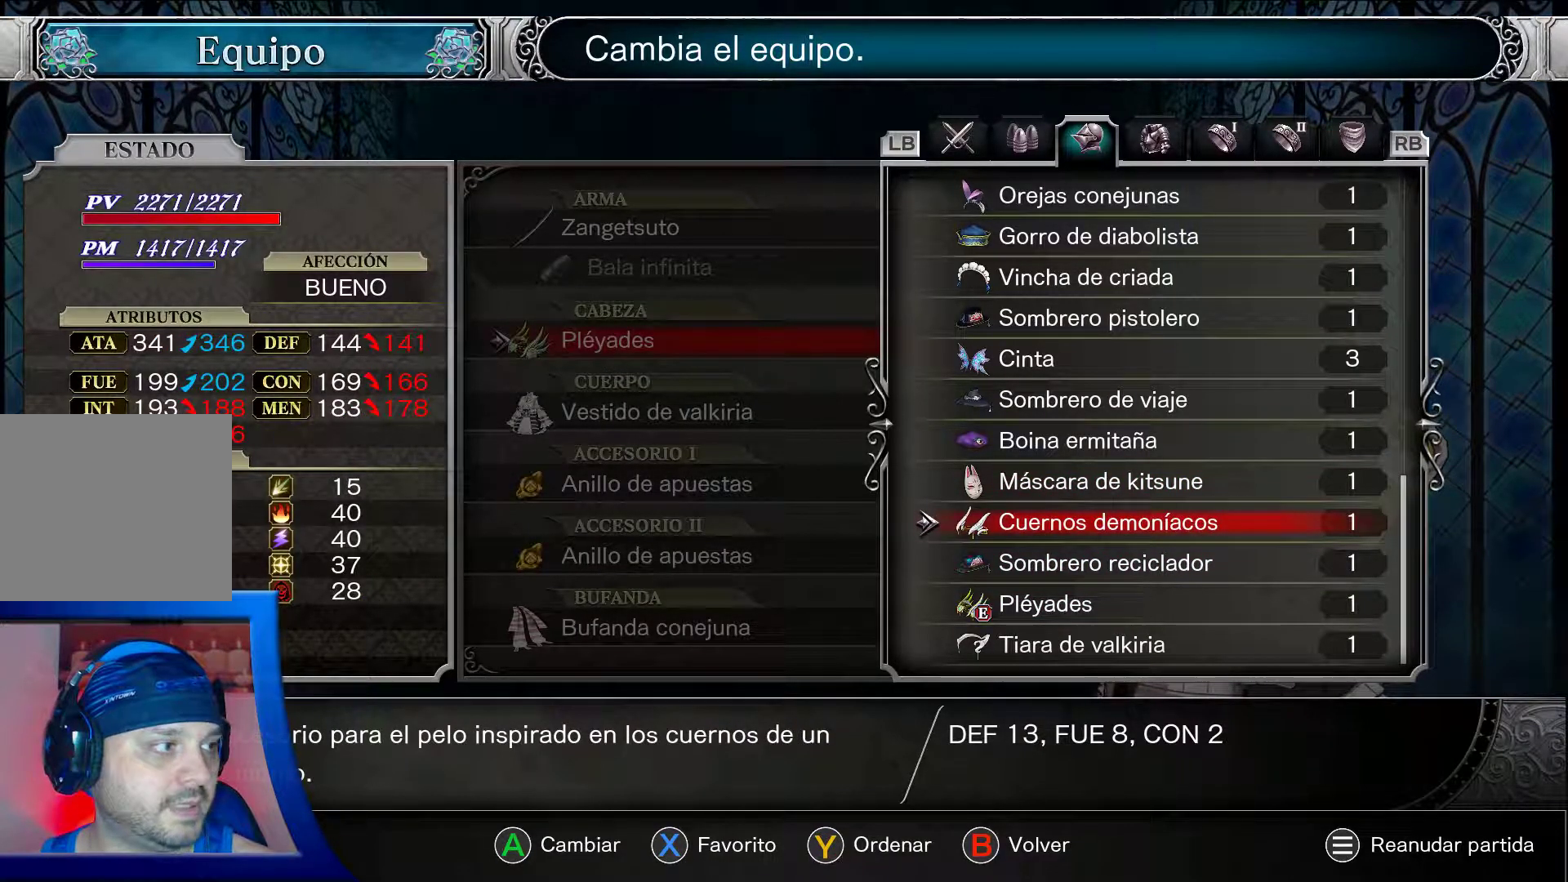
{"dt_ms": 500, "buttons": [], "left_stick": "center", "right_stick": "center", "events": [[283, "B", "down"], [417, "B", "up"]]}
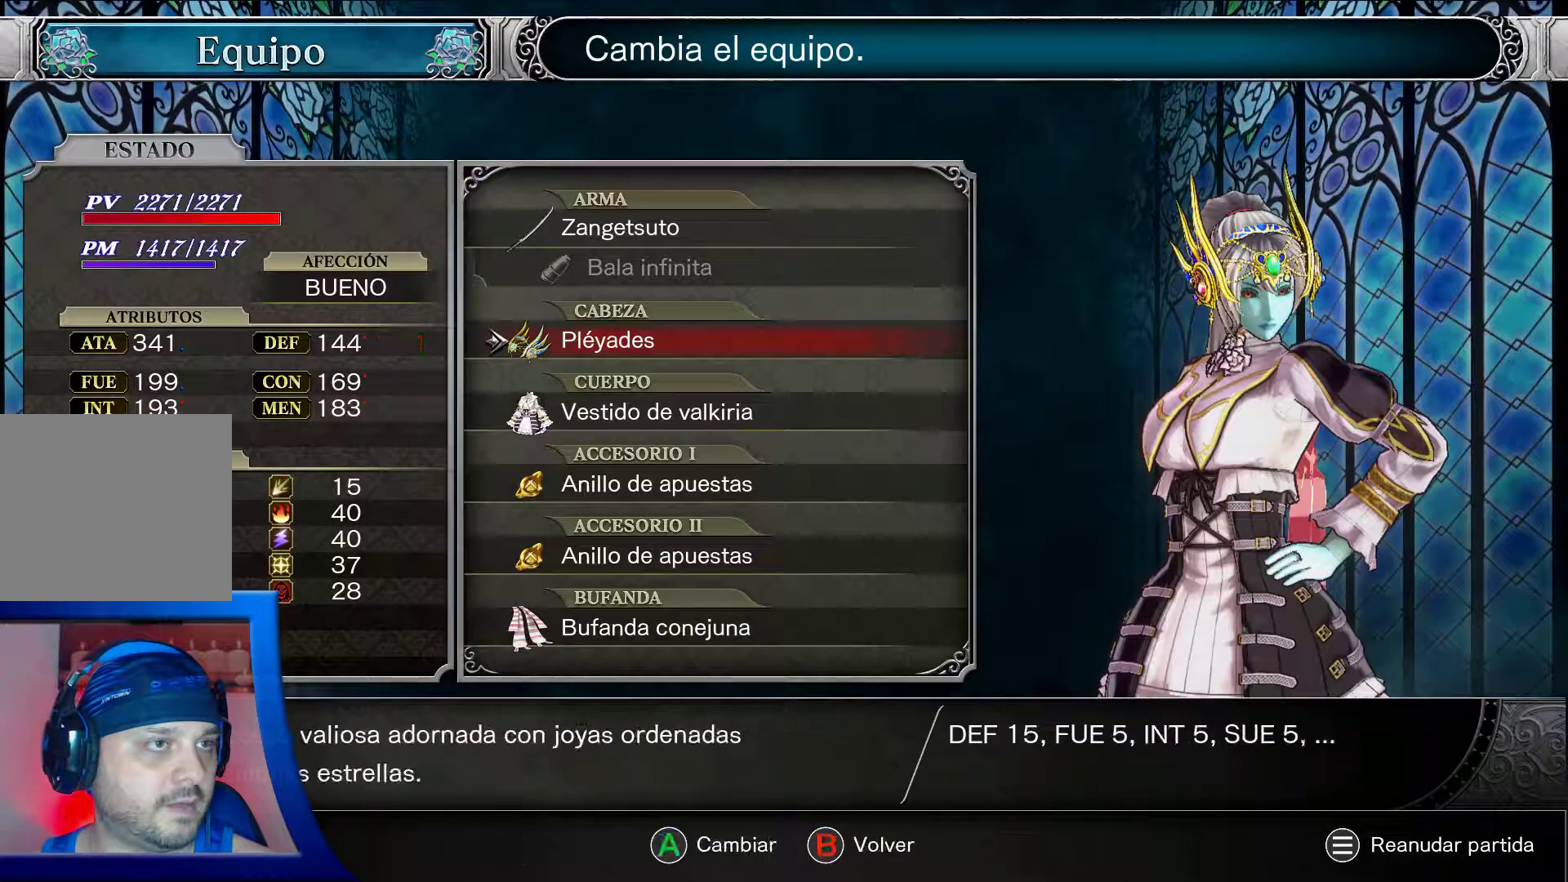
{"dt_ms": 500, "buttons": [], "left_stick": "center", "right_stick": "center", "events": []}
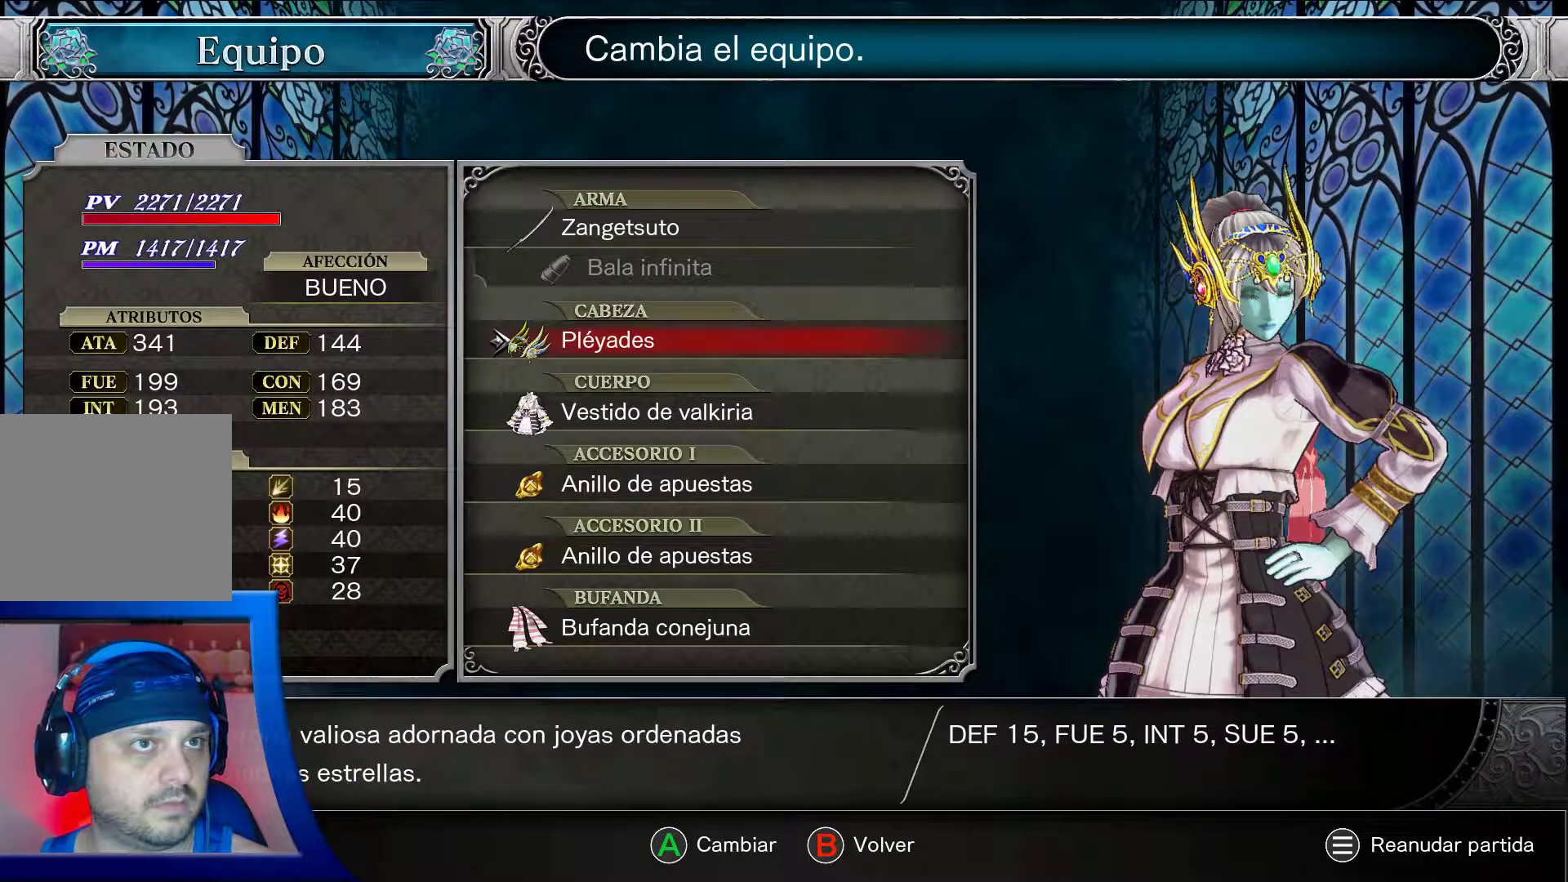
{"dt_ms": 500, "buttons": [], "left_stick": "center", "right_stick": "center", "events": [[283, "DPAD_DOWN", "down"], [433, "DPAD_DOWN", "up"]]}
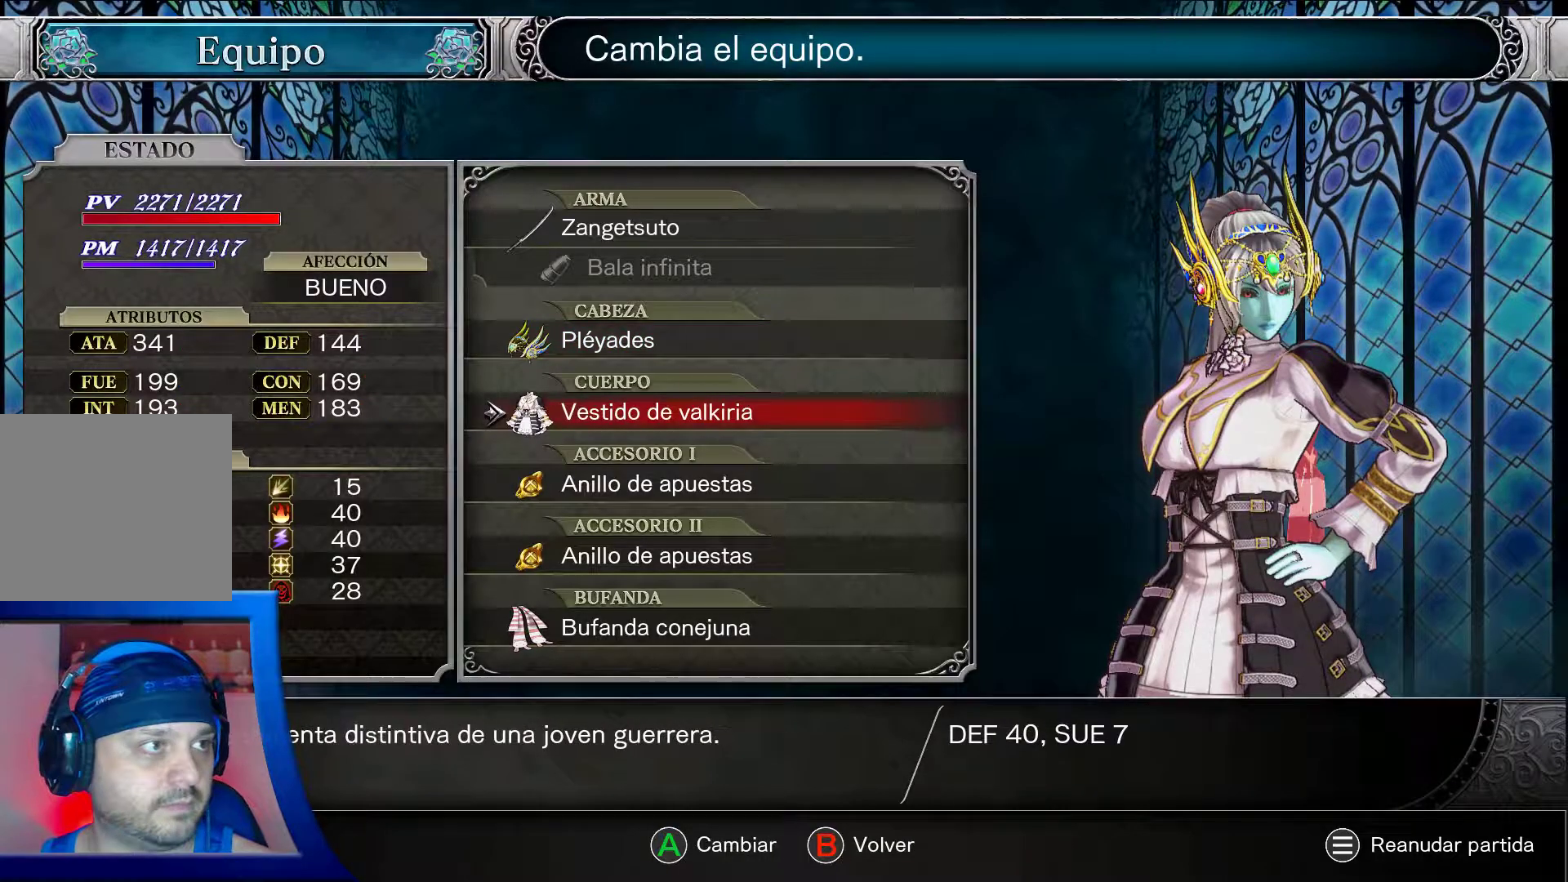
{"dt_ms": 500, "buttons": [], "left_stick": "center", "right_stick": "center", "events": []}
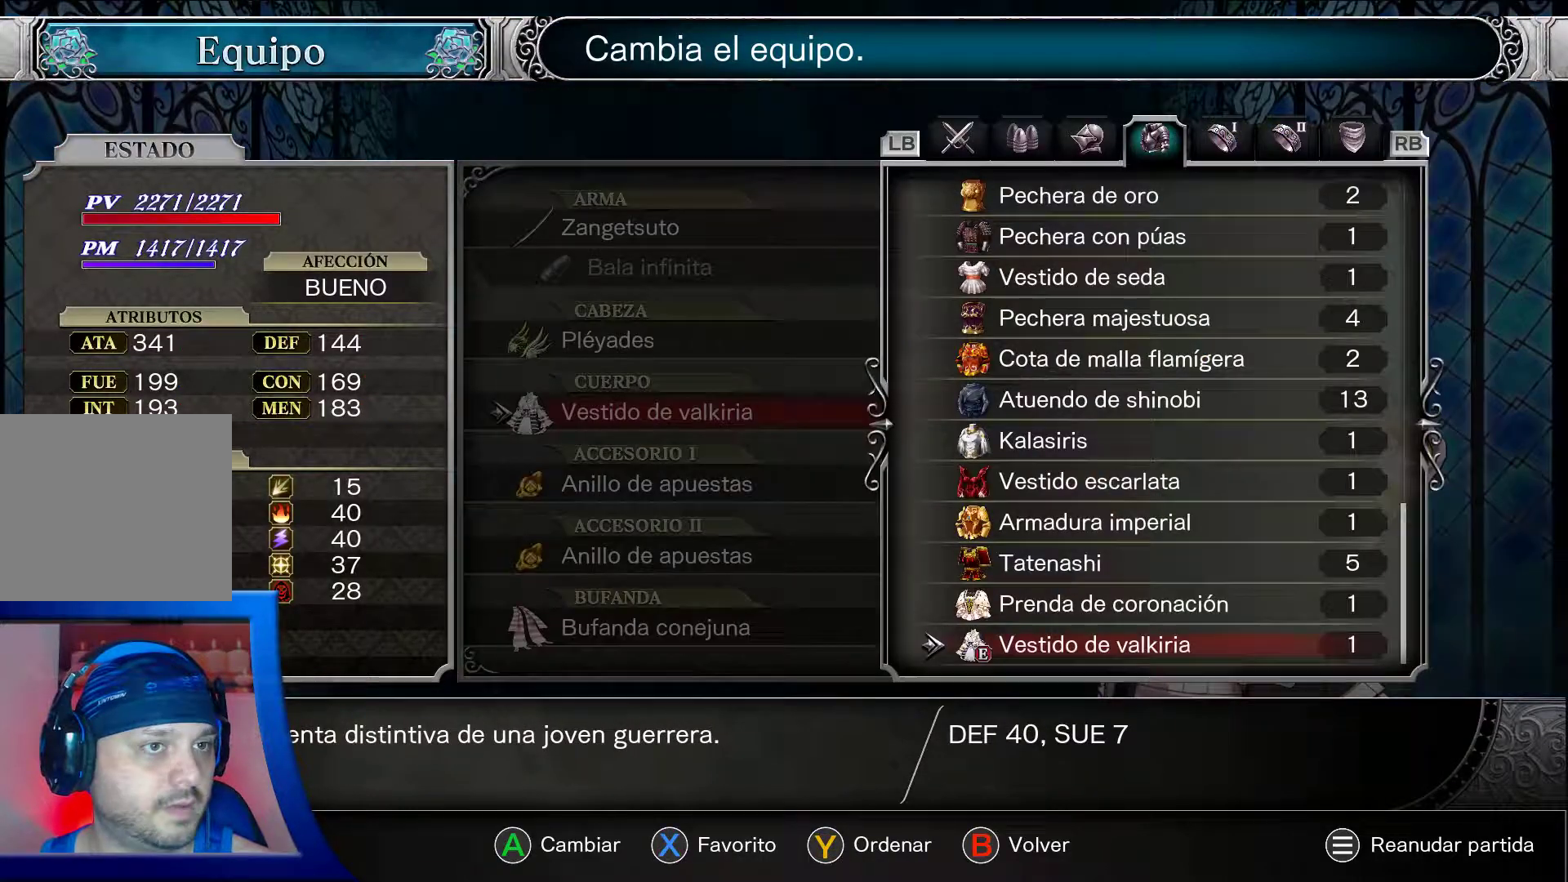
{"dt_ms": 500, "buttons": [], "left_stick": "center", "right_stick": "center", "events": []}
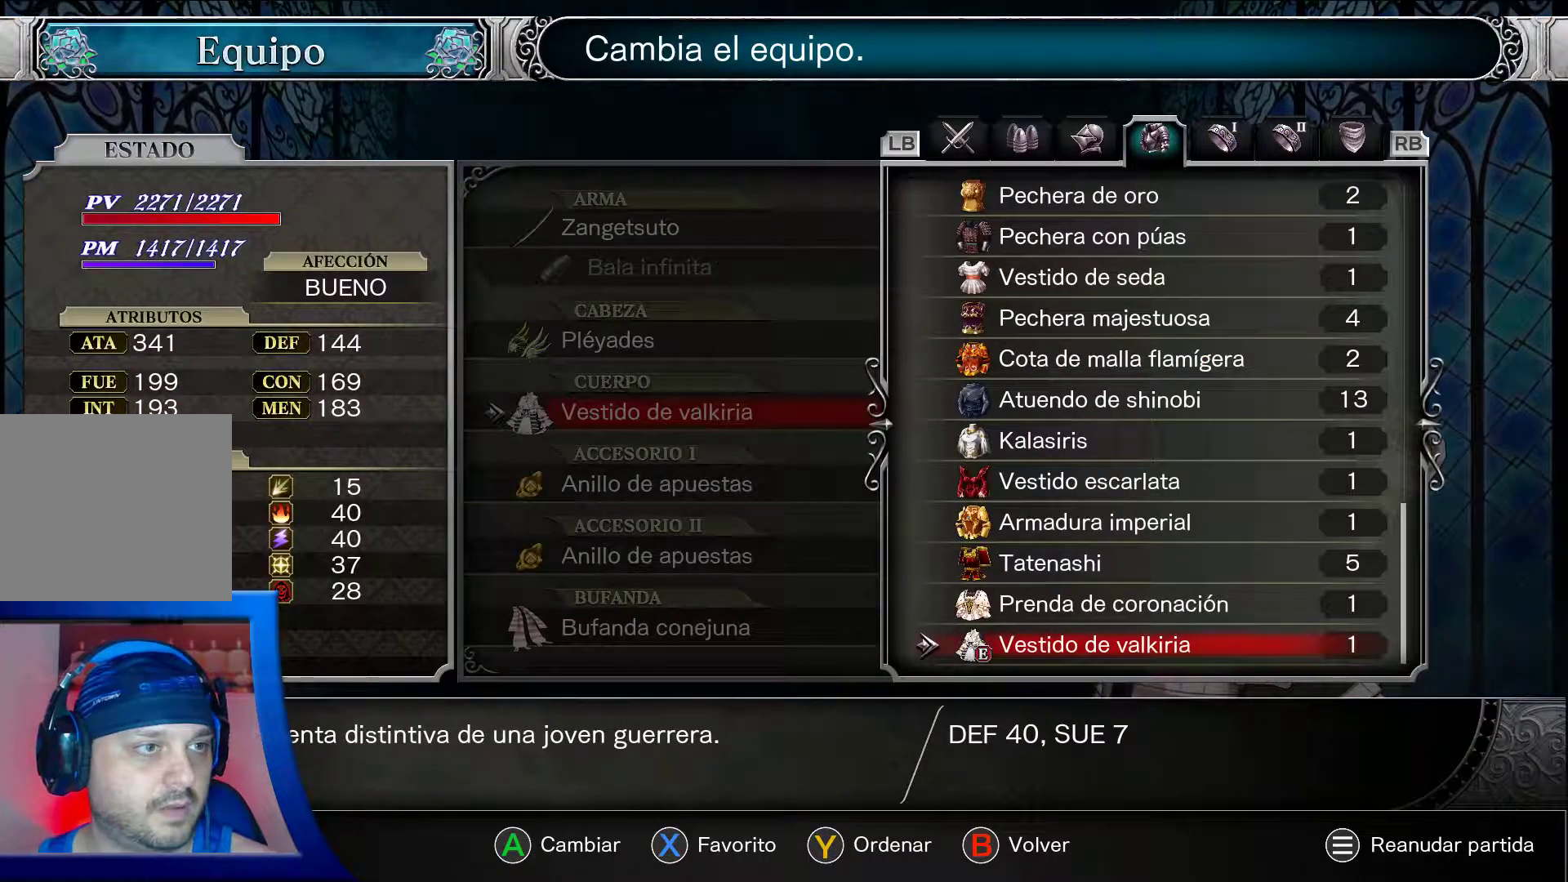
{"dt_ms": 500, "buttons": ["DPAD_UP"], "left_stick": "center", "right_stick": "center", "events": [[400, "DPAD_UP", "down"]]}
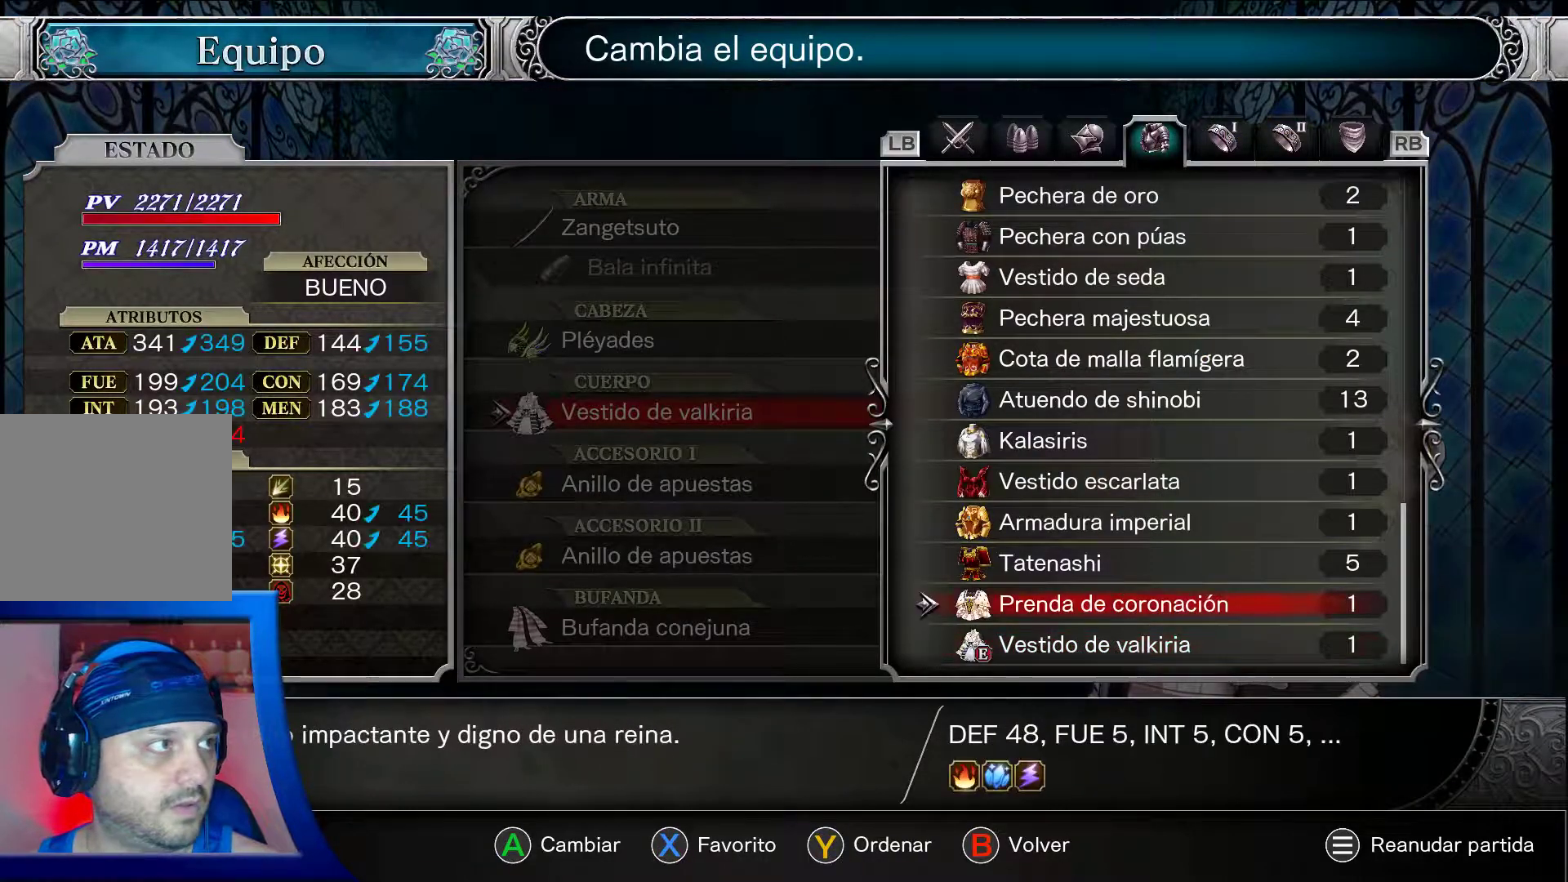
{"dt_ms": 500, "buttons": [], "left_stick": "center", "right_stick": "center", "events": [[333, "DPAD_UP", "up"]]}
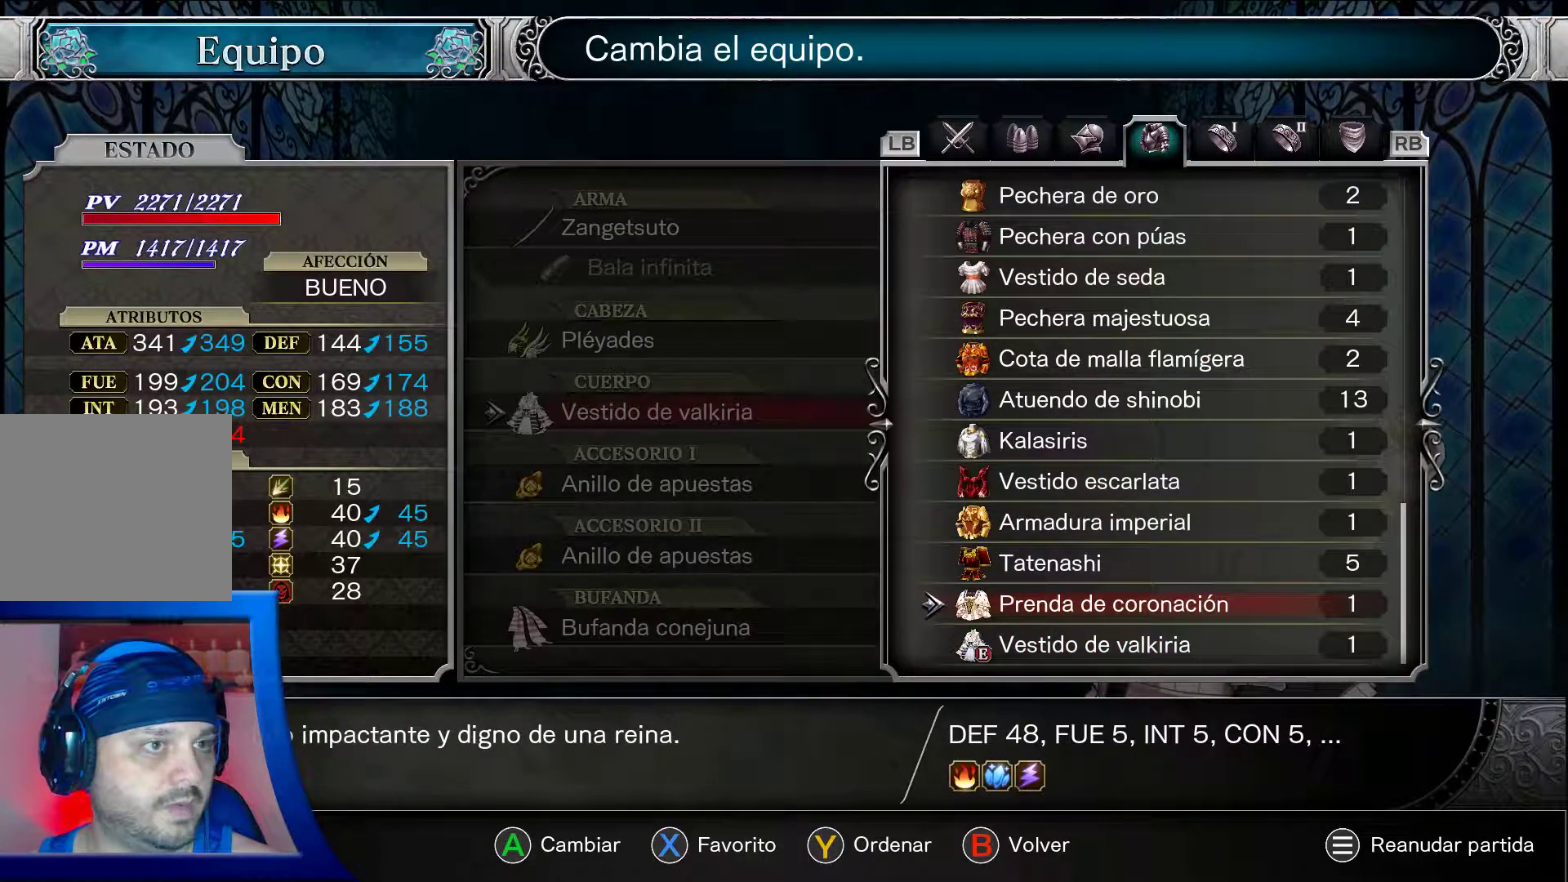
{"dt_ms": 500, "buttons": [], "left_stick": "center", "right_stick": "center", "events": []}
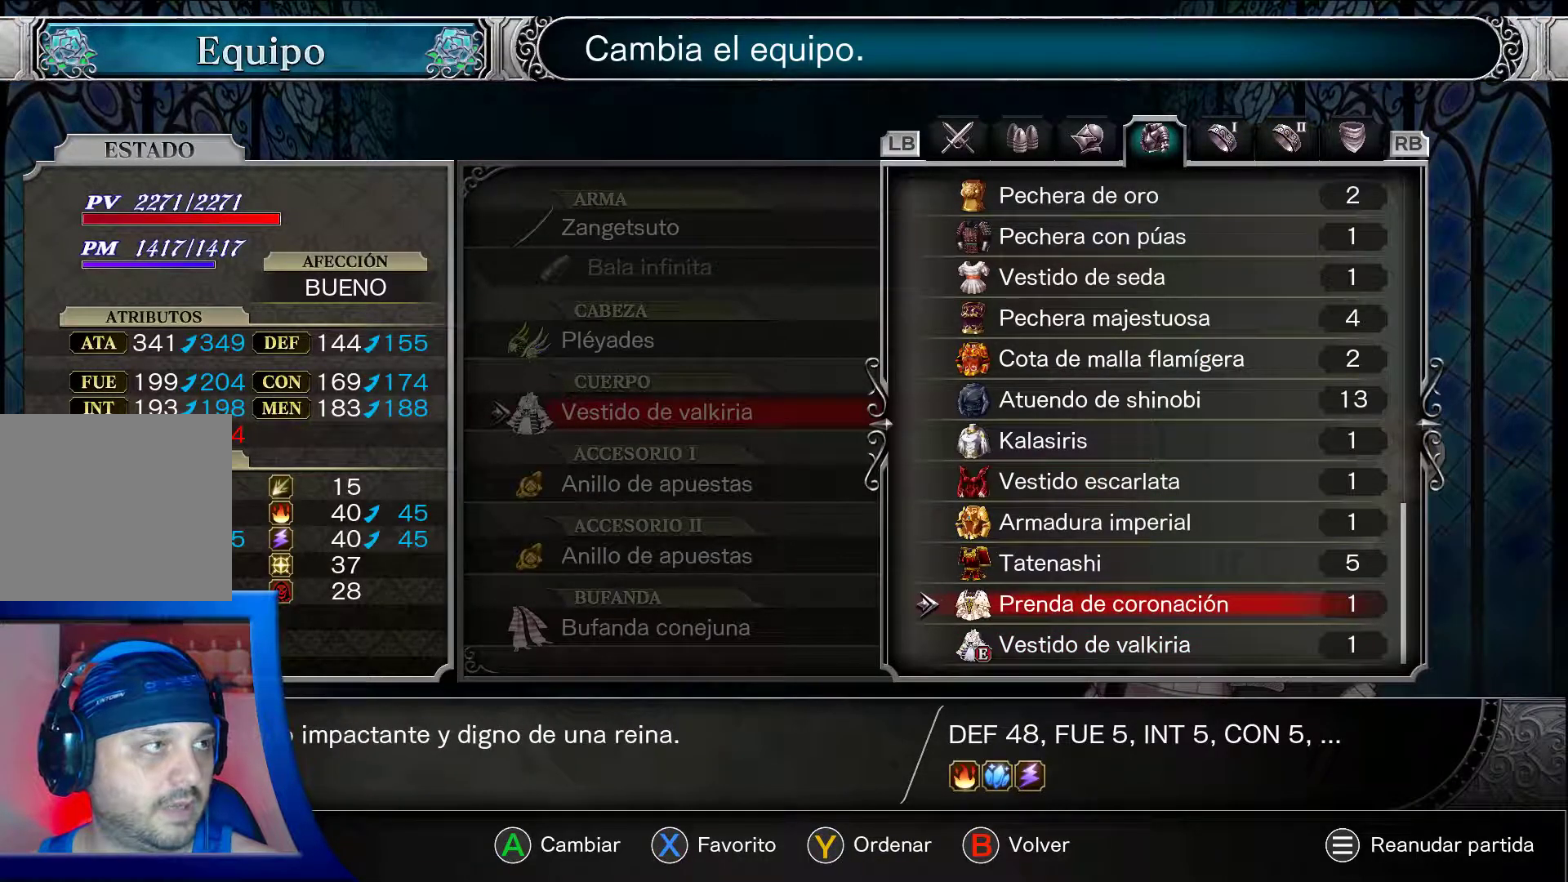
{"dt_ms": 500, "buttons": [], "left_stick": "center", "right_stick": "center", "events": []}
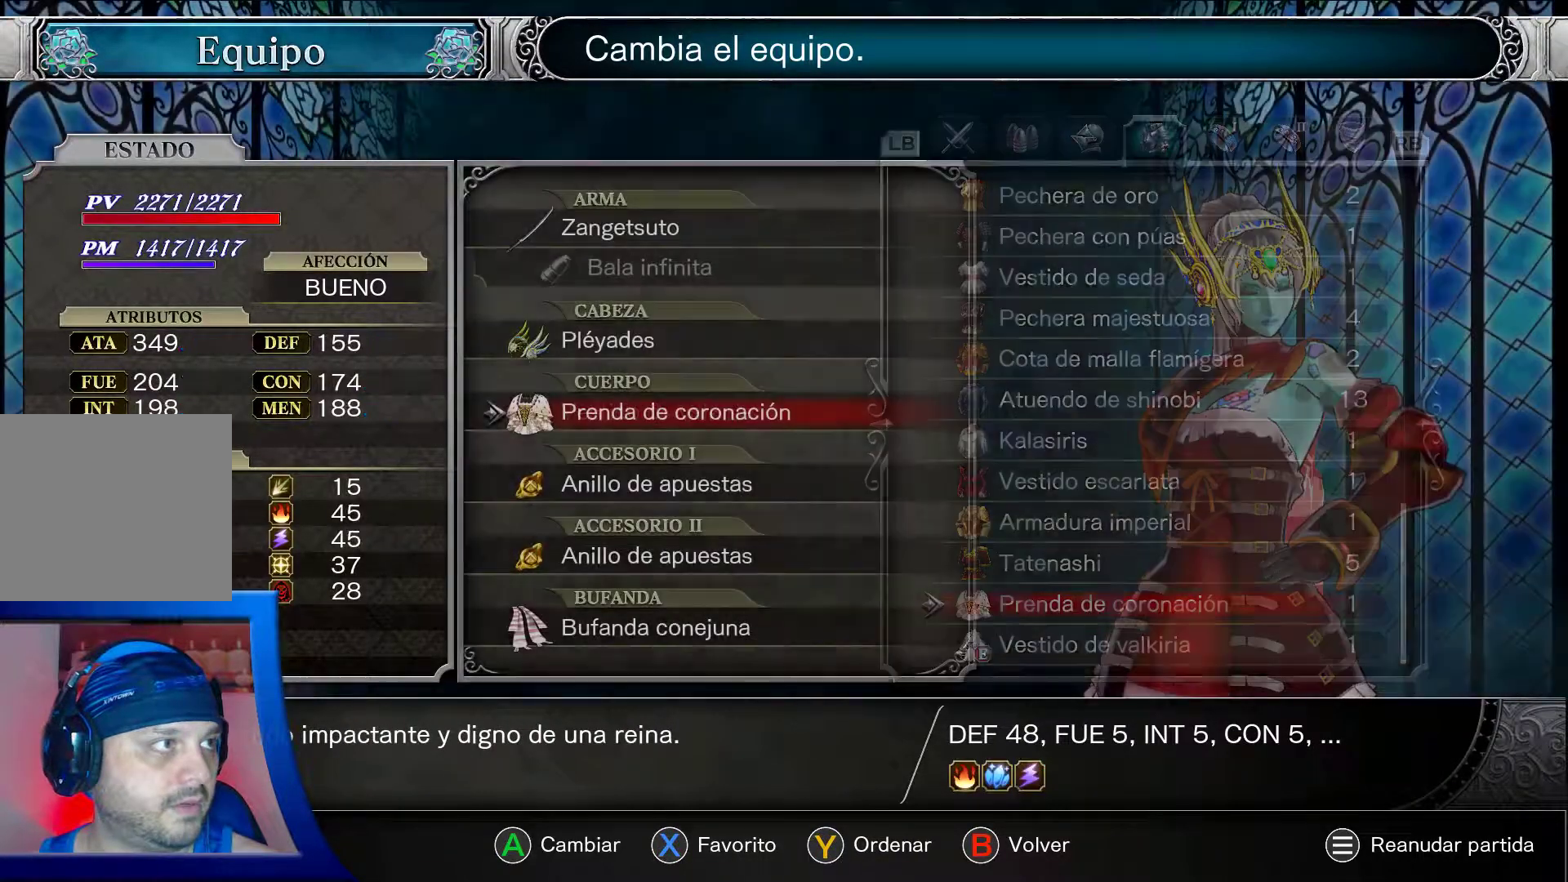
{"dt_ms": 500, "buttons": [], "left_stick": "center", "right_stick": "center", "events": []}
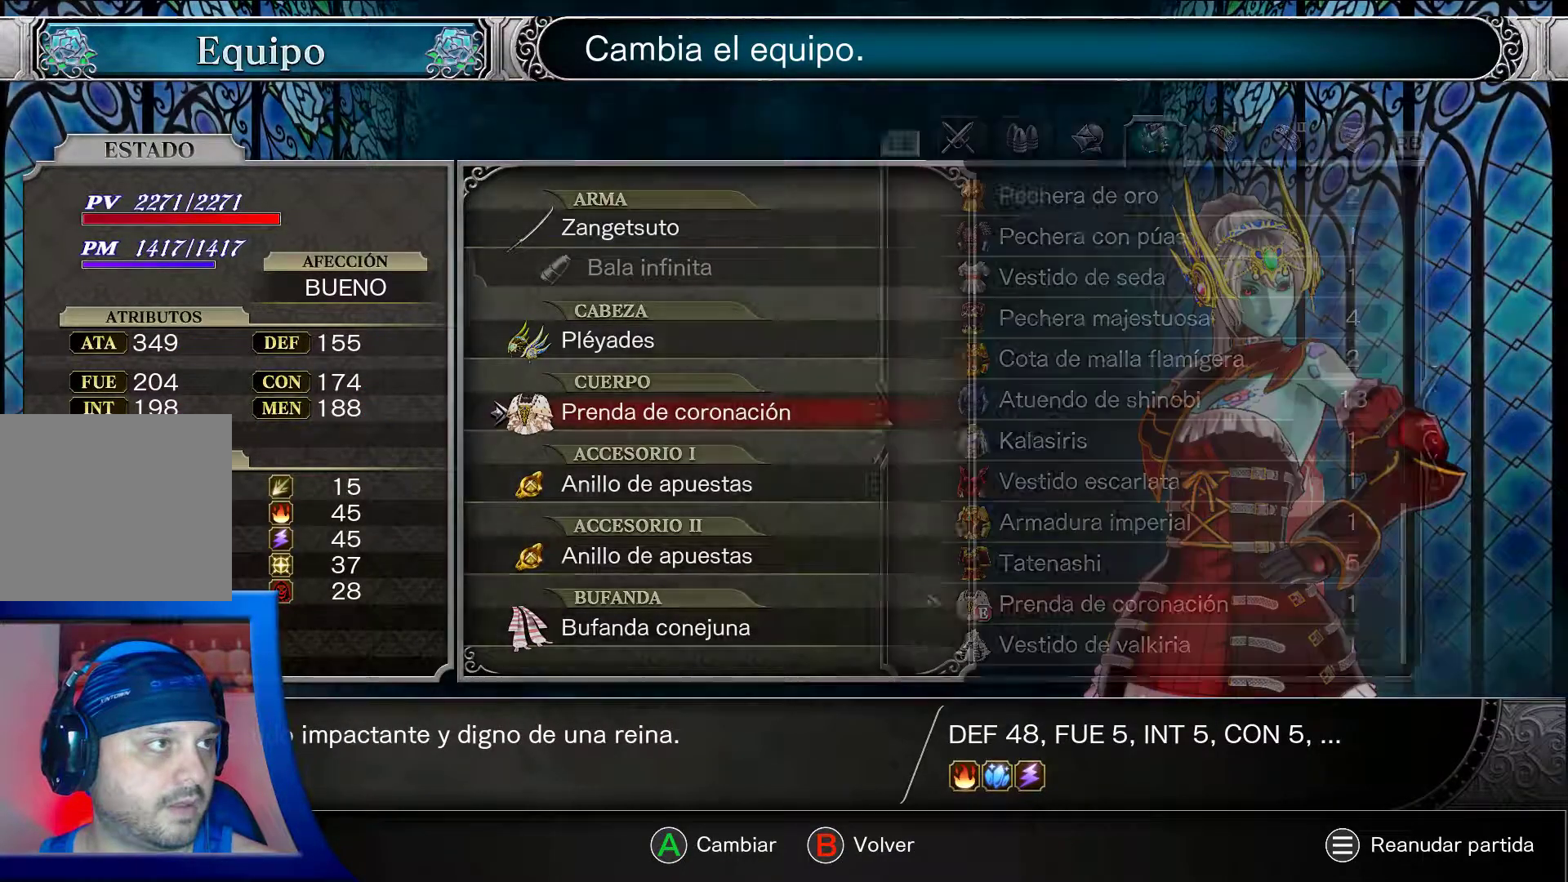
{"dt_ms": 500, "buttons": ["DPAD_DOWN"], "left_stick": "center", "right_stick": "center", "events": [[500, "DPAD_DOWN", "down"]]}
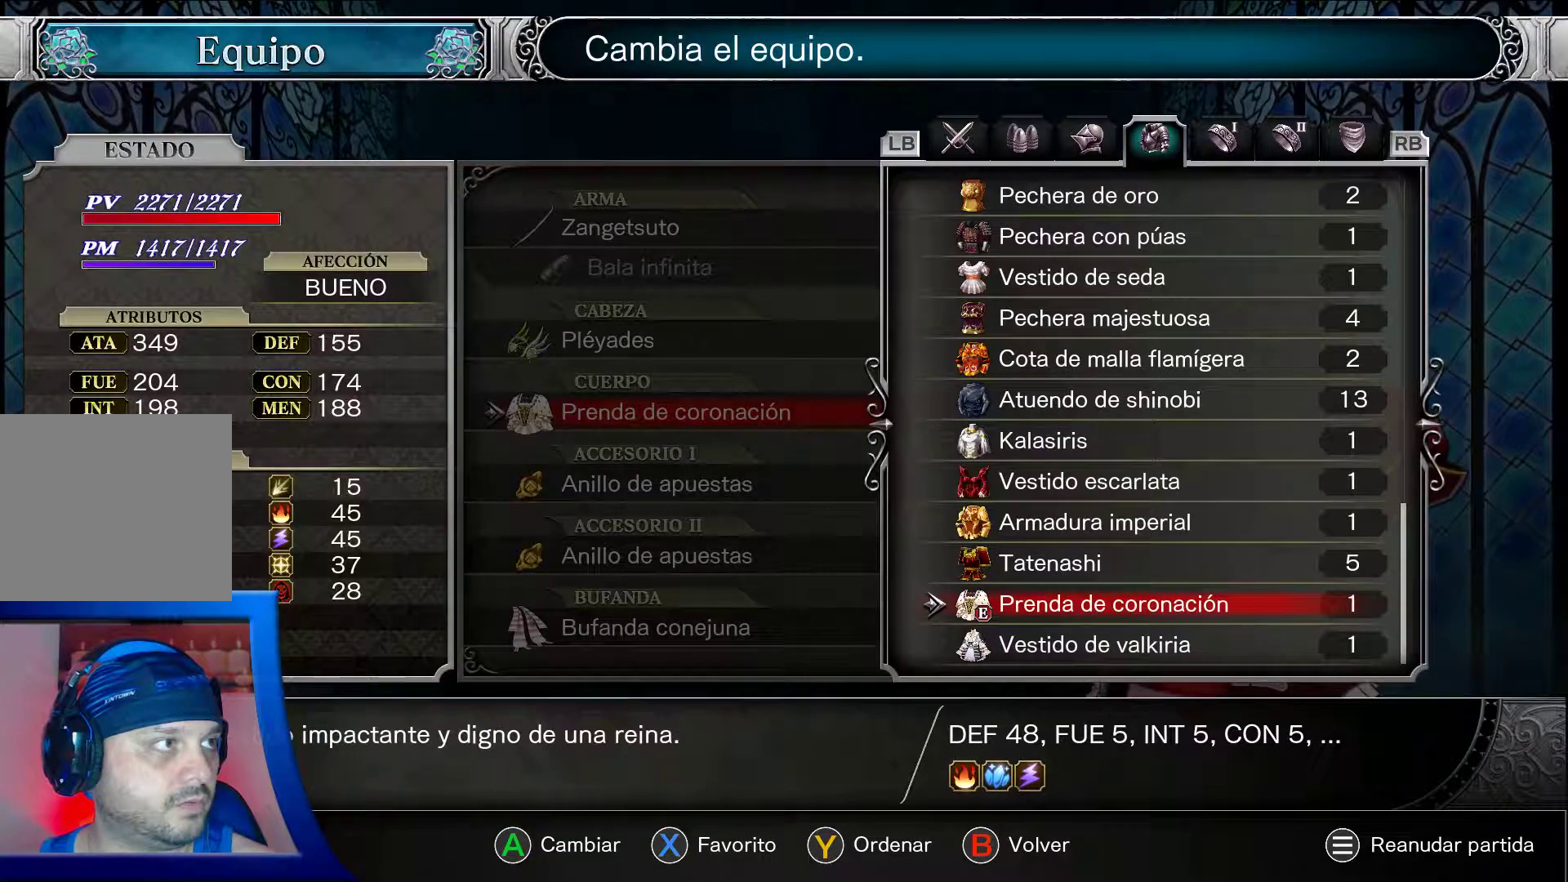
{"dt_ms": 500, "buttons": [], "left_stick": "center", "right_stick": "center", "events": [[133, "DPAD_DOWN", "up"], [367, "DPAD_UP", "down"], [483, "DPAD_UP", "up"]]}
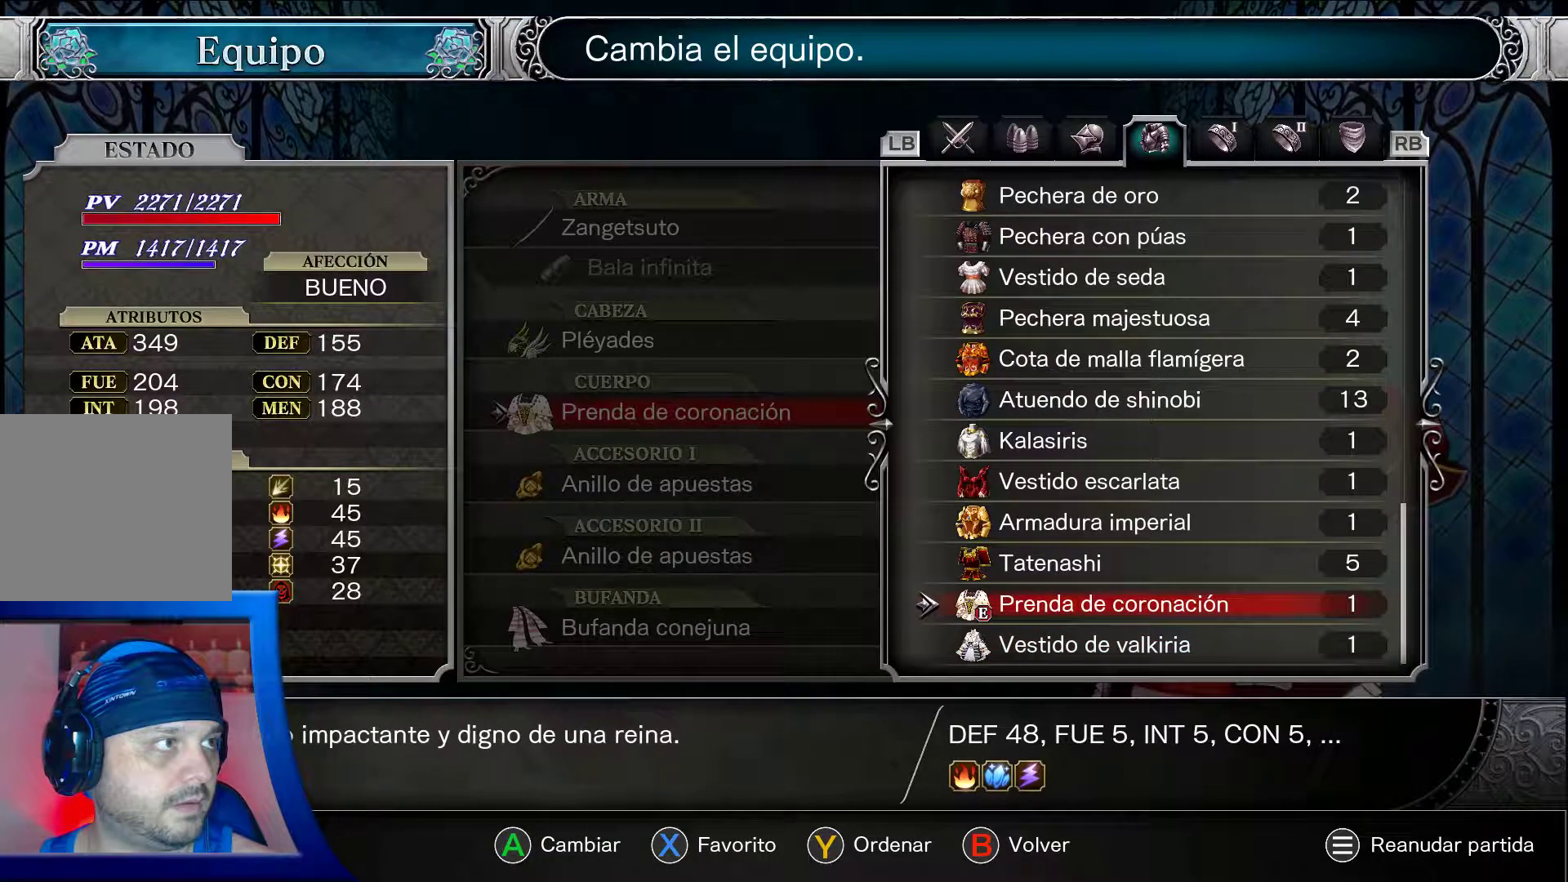
{"dt_ms": 1000, "buttons": [], "left_stick": "center", "right_stick": "center"}
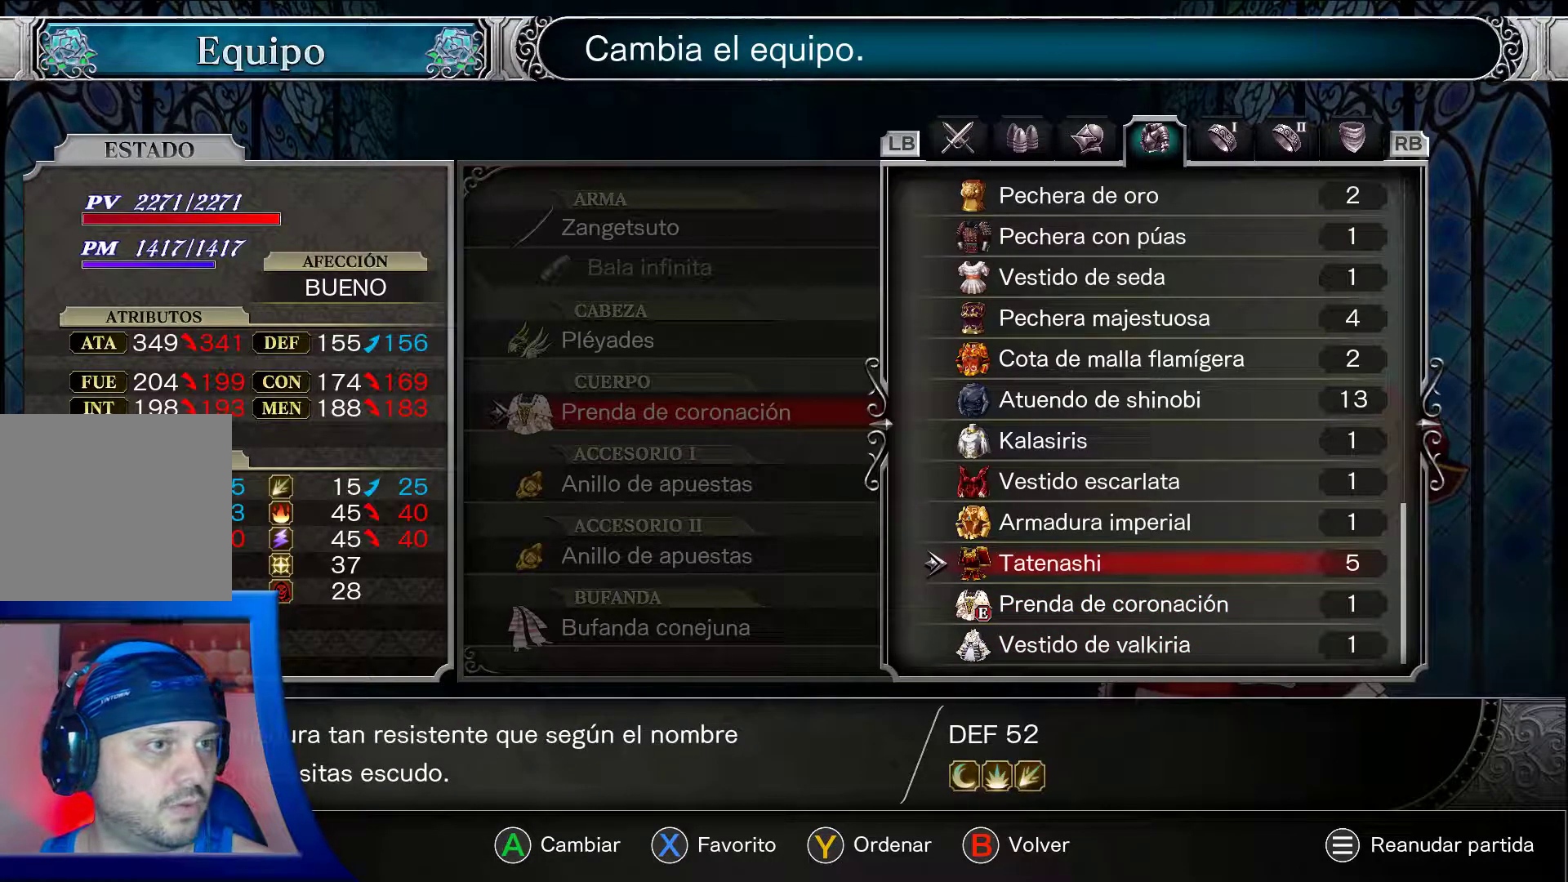
{"dt_ms": 1000, "buttons": [], "left_stick": "center", "right_stick": "center"}
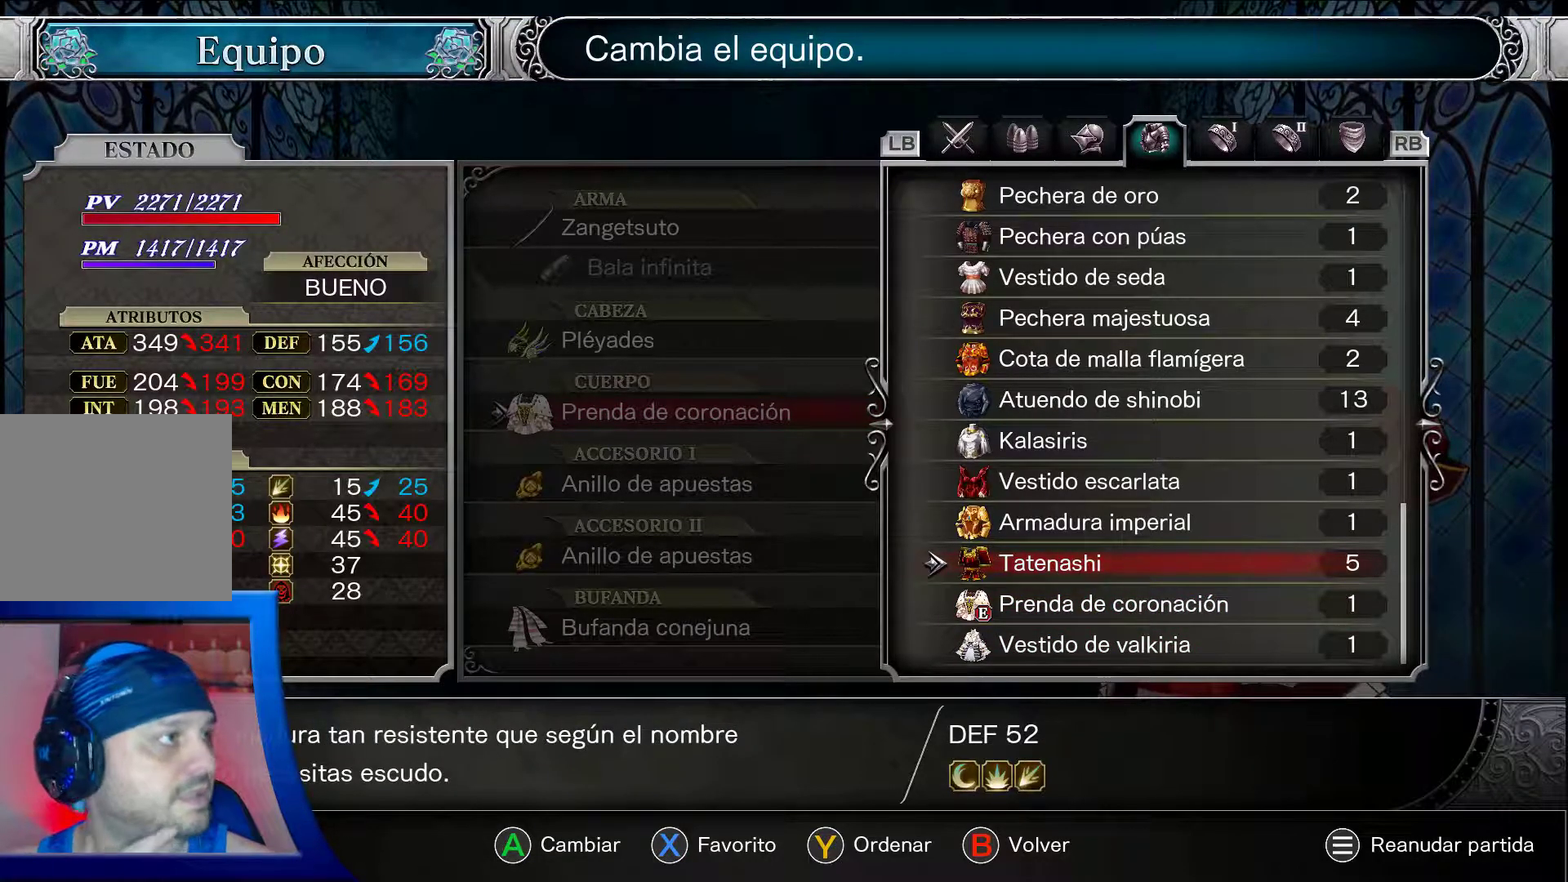
{"dt_ms": 500, "buttons": [], "left_stick": "center", "right_stick": "center", "events": []}
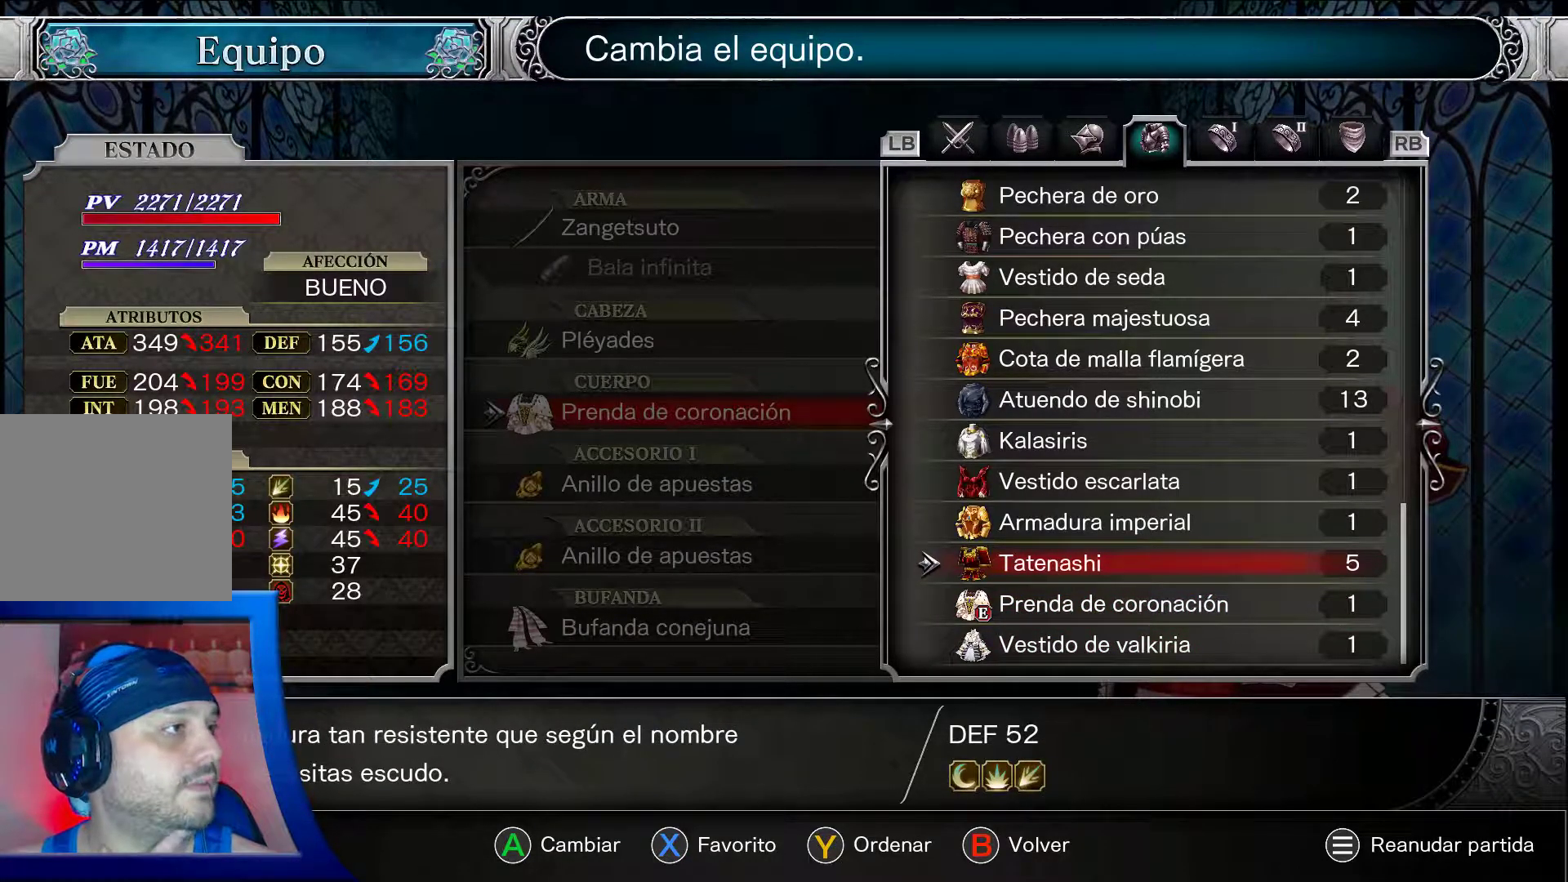
{"dt_ms": 500, "buttons": [], "left_stick": "center", "right_stick": "center", "events": []}
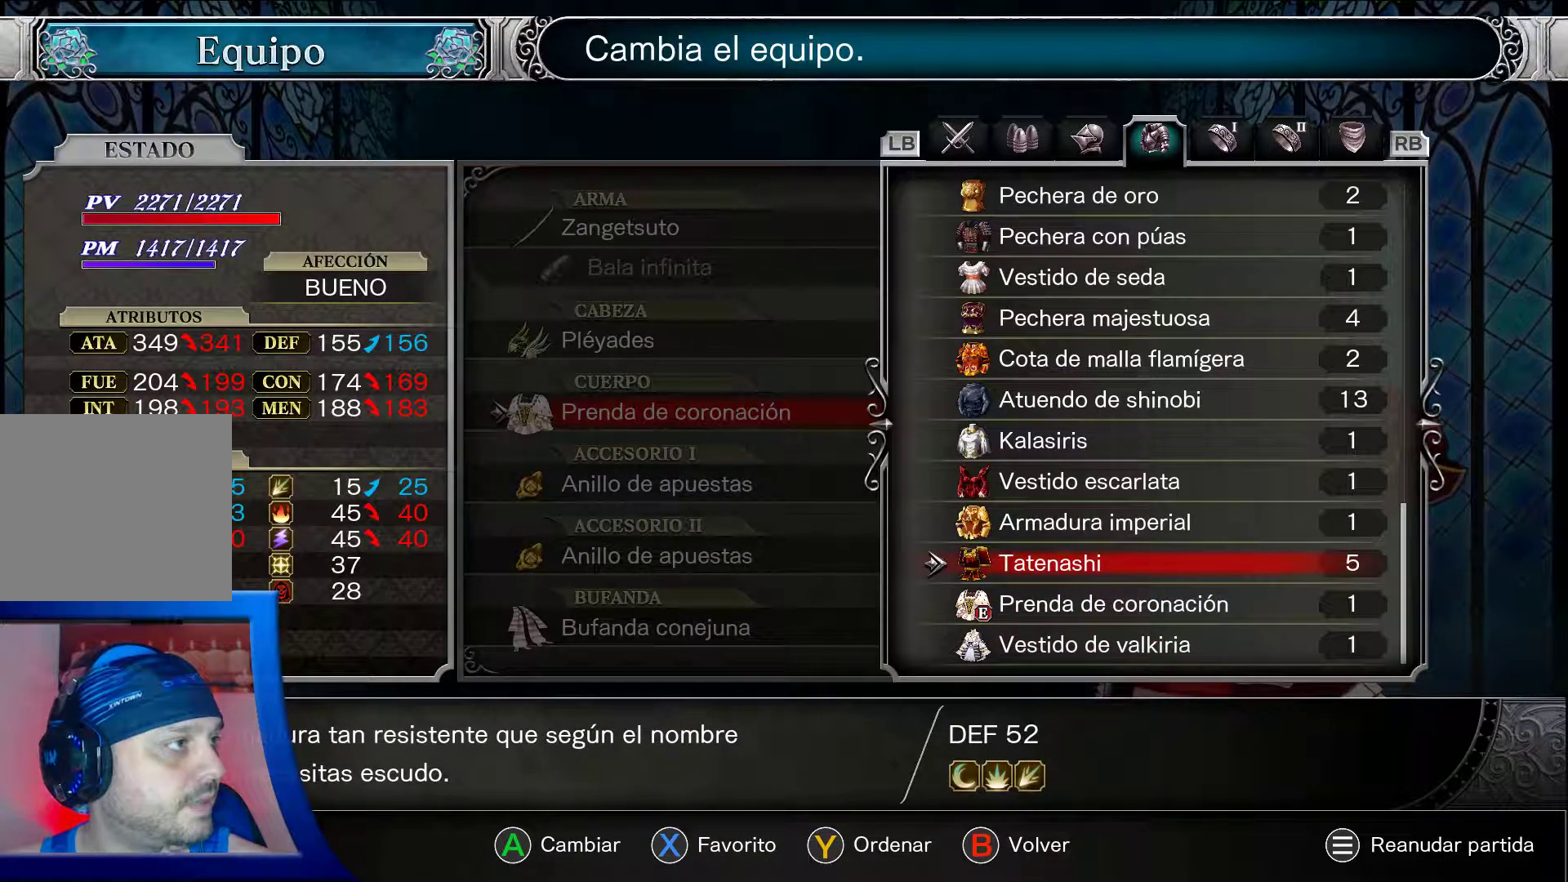
{"dt_ms": 500, "buttons": [], "left_stick": "center", "right_stick": "center", "events": []}